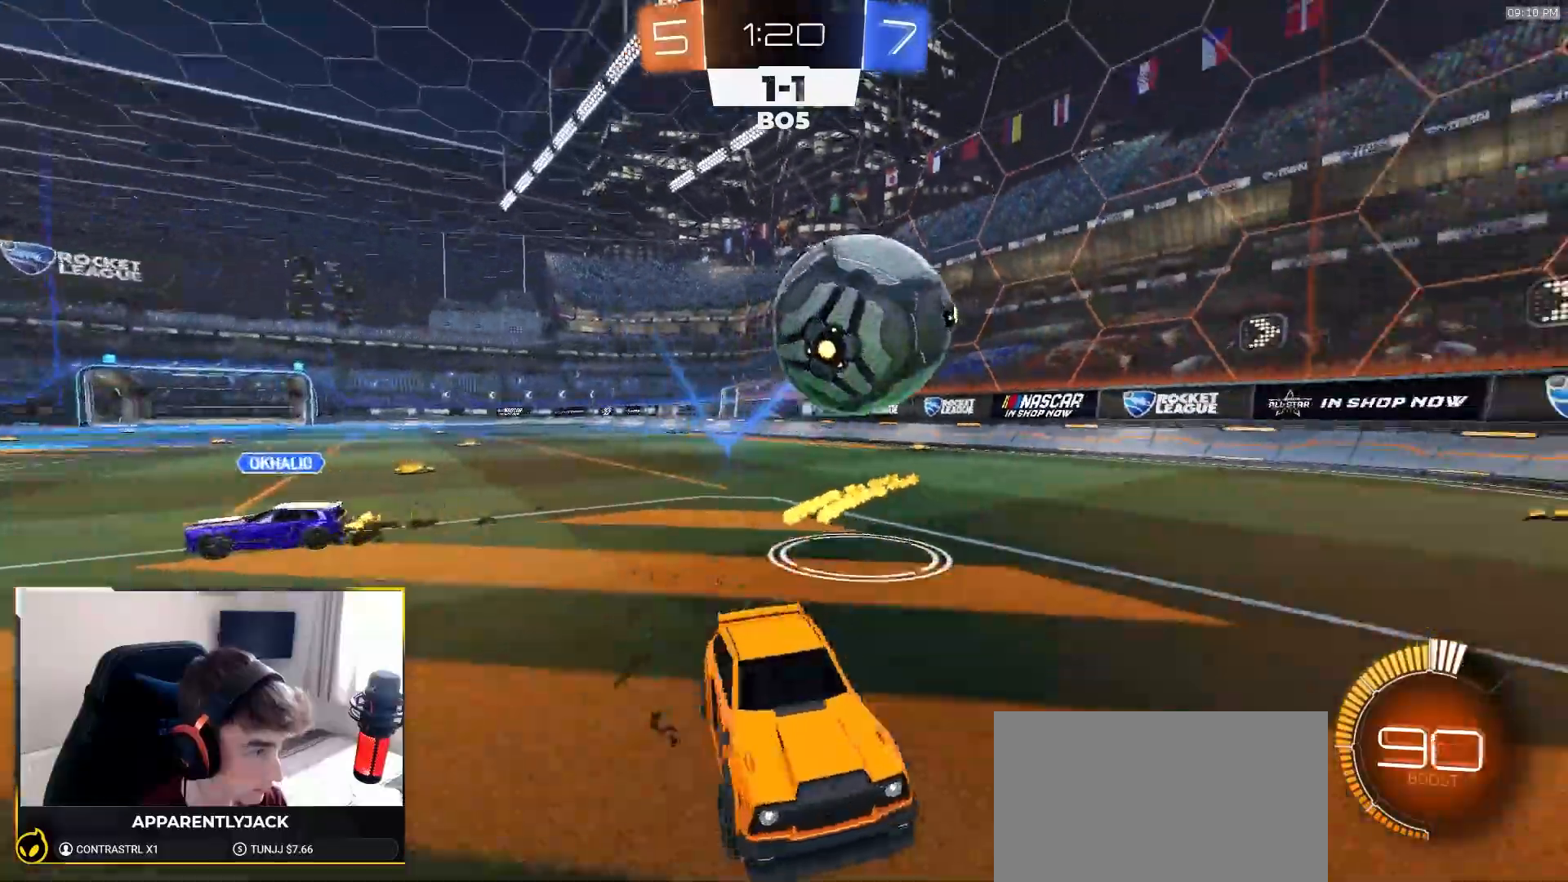
Gameplay with a controller (PlayStation layout); each line is a JSON object with the inputs held at the frame after it (dt_ms = milliseconds from this image to that frame). "events" lists button and stick changes between this image and that frame as [ms after this image, input, new state], when the widget could be followed in between. Not read: L3 R3 TOUCHPAD.
{"dt_ms": 500, "buttons": ["L1", "R2"], "left_stick": "left", "right_stick": "up-left", "events": [[67, "L2", "down"], [67, "left_stick", "center"], [150, "R2", "down"], [167, "L2", "up"], [267, "R2", "up"], [367, "left_stick", "left"], [383, "right_stick", "up-left"], [400, "R2", "down"], [450, "L1", "down"]]}
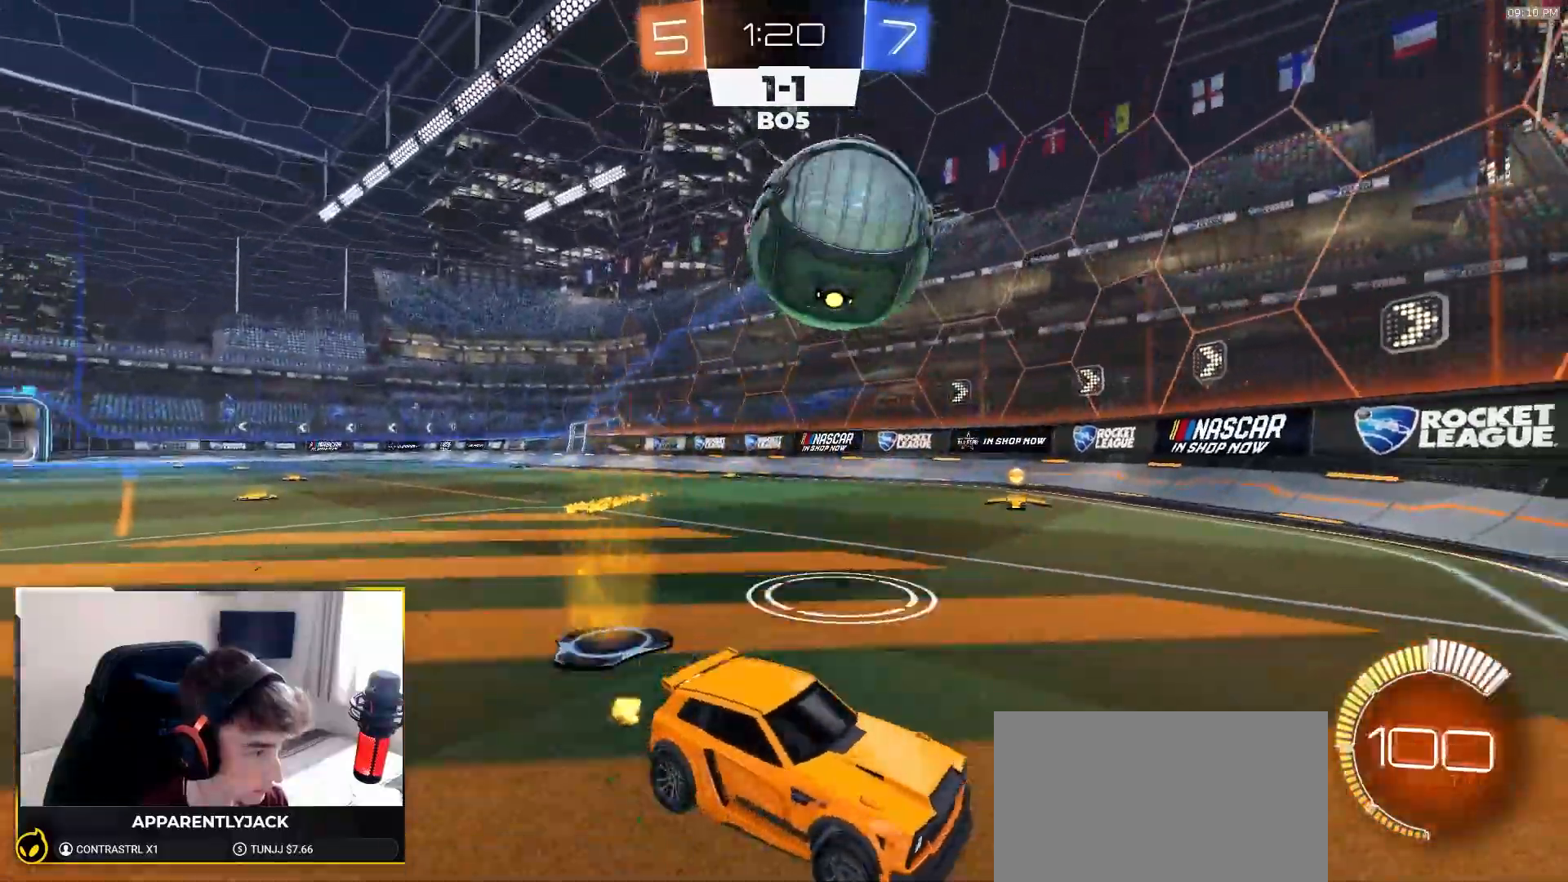
{"dt_ms": 500, "buttons": ["L2"], "left_stick": "right", "right_stick": "center", "events": [[167, "right_stick", "center"], [183, "R2", "up"], [333, "L2", "down"], [333, "left_stick", "down"], [350, "TRIANGLE", "down"], [367, "L1", "up"], [400, "left_stick", "right"], [450, "TRIANGLE", "up"]]}
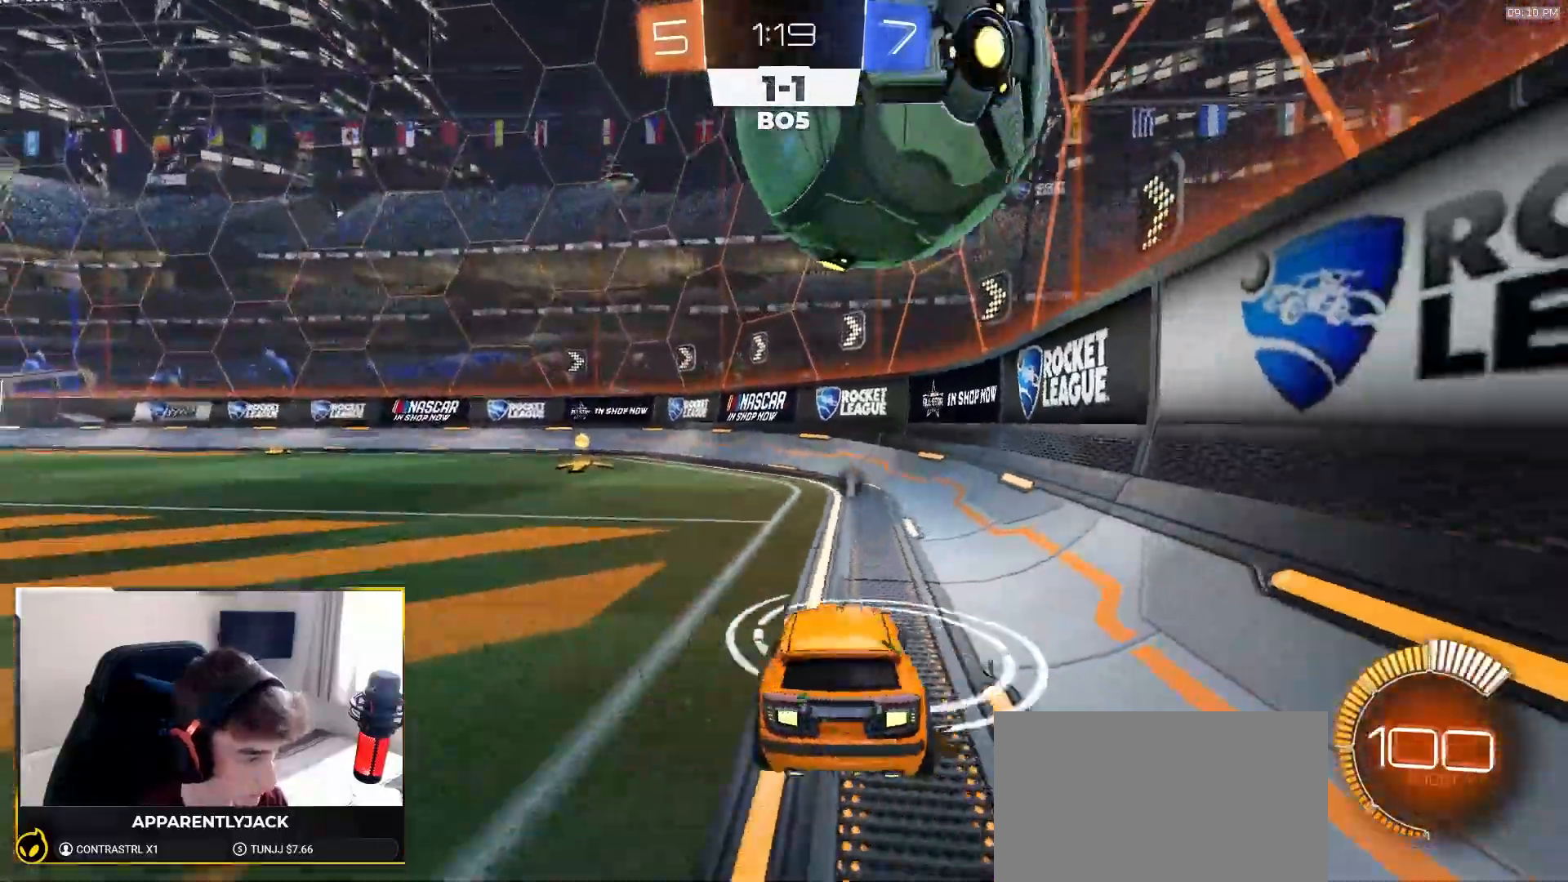
{"dt_ms": 500, "buttons": ["R2"], "left_stick": "down-left", "right_stick": "center", "events": [[150, "TRIANGLE", "down"], [217, "TRIANGLE", "up"], [317, "R2", "down"], [317, "left_stick", "center"], [350, "L2", "up"], [383, "left_stick", "down-left"]]}
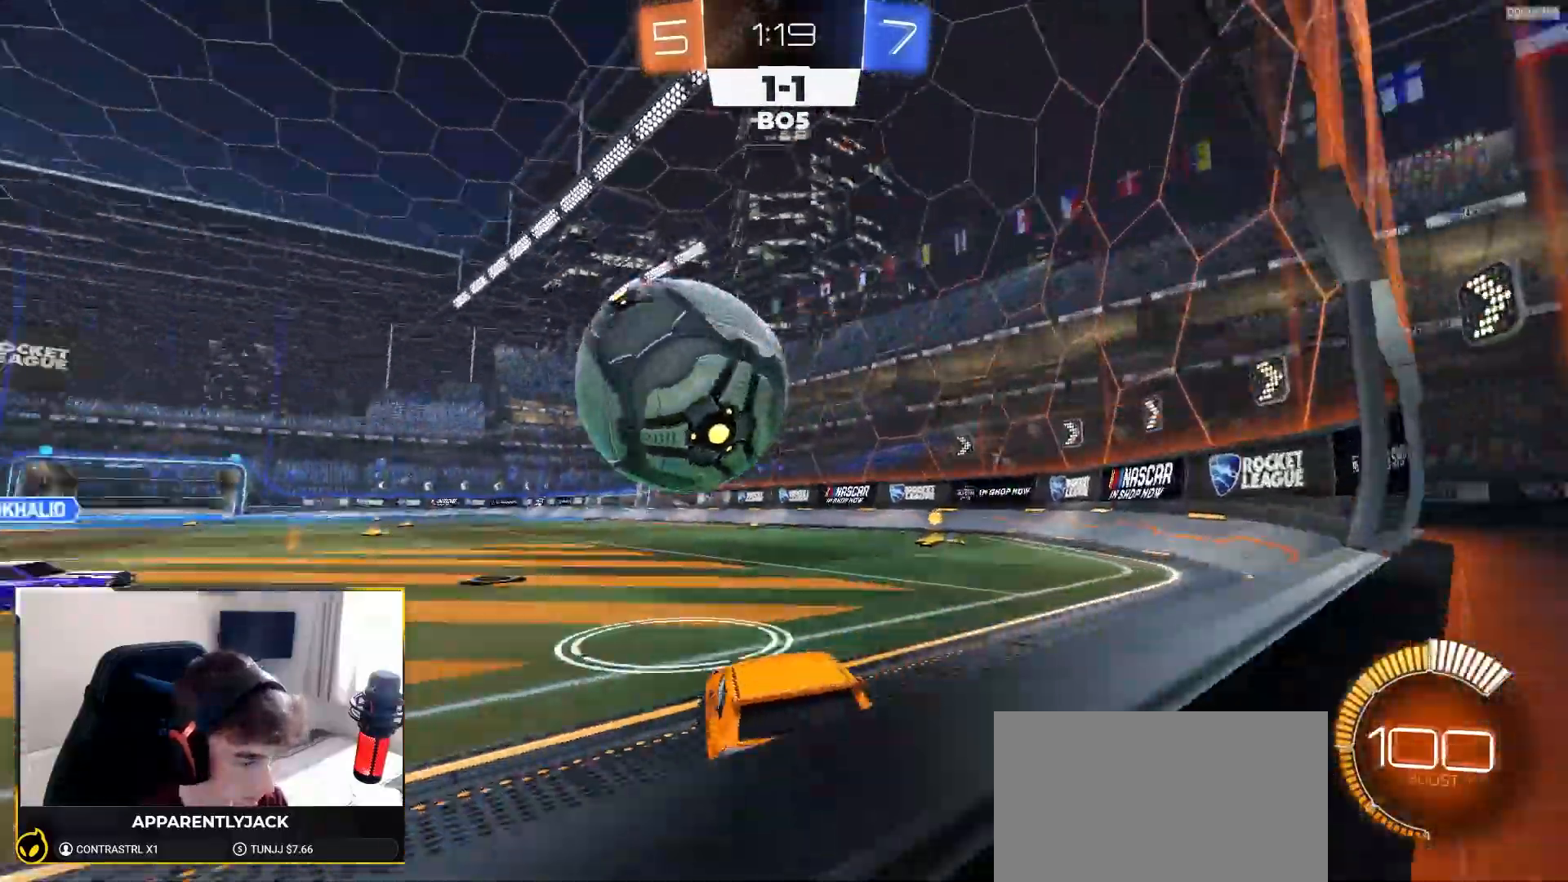
{"dt_ms": 500, "buttons": [], "left_stick": "right", "right_stick": "center", "events": [[383, "left_stick", "right"], [433, "R2", "up"]]}
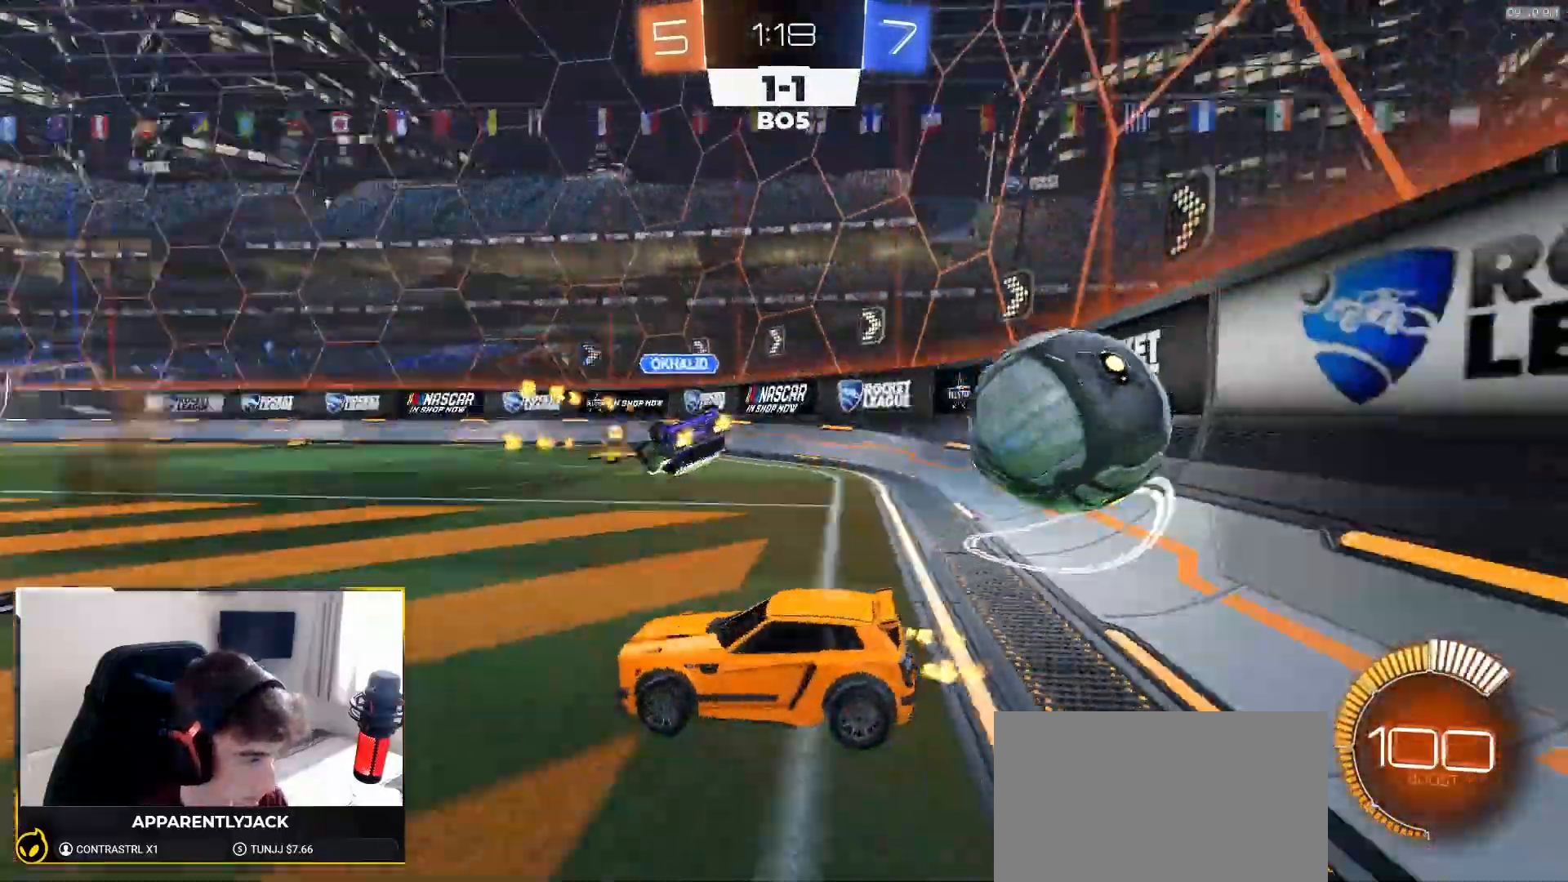
{"dt_ms": 500, "buttons": ["R1", "R2"], "left_stick": "center", "right_stick": "center", "events": [[17, "R2", "down"], [333, "TRIANGLE", "down"], [383, "R1", "down"], [467, "TRIANGLE", "up"], [483, "left_stick", "center"]]}
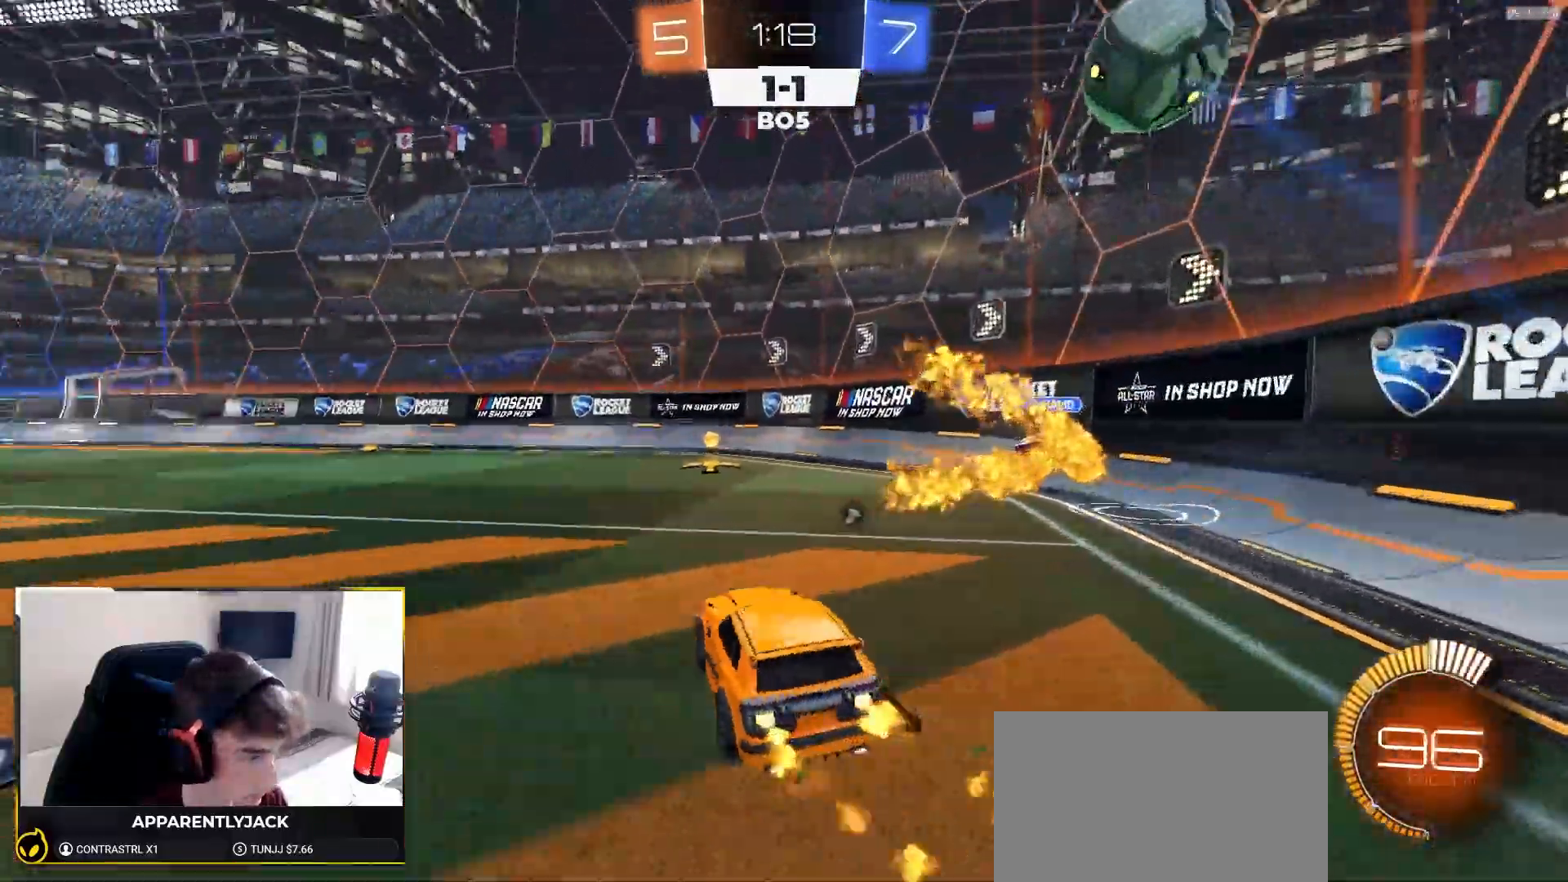
{"dt_ms": 1000, "buttons": ["L1", "R2"], "left_stick": "down-left", "right_stick": "center"}
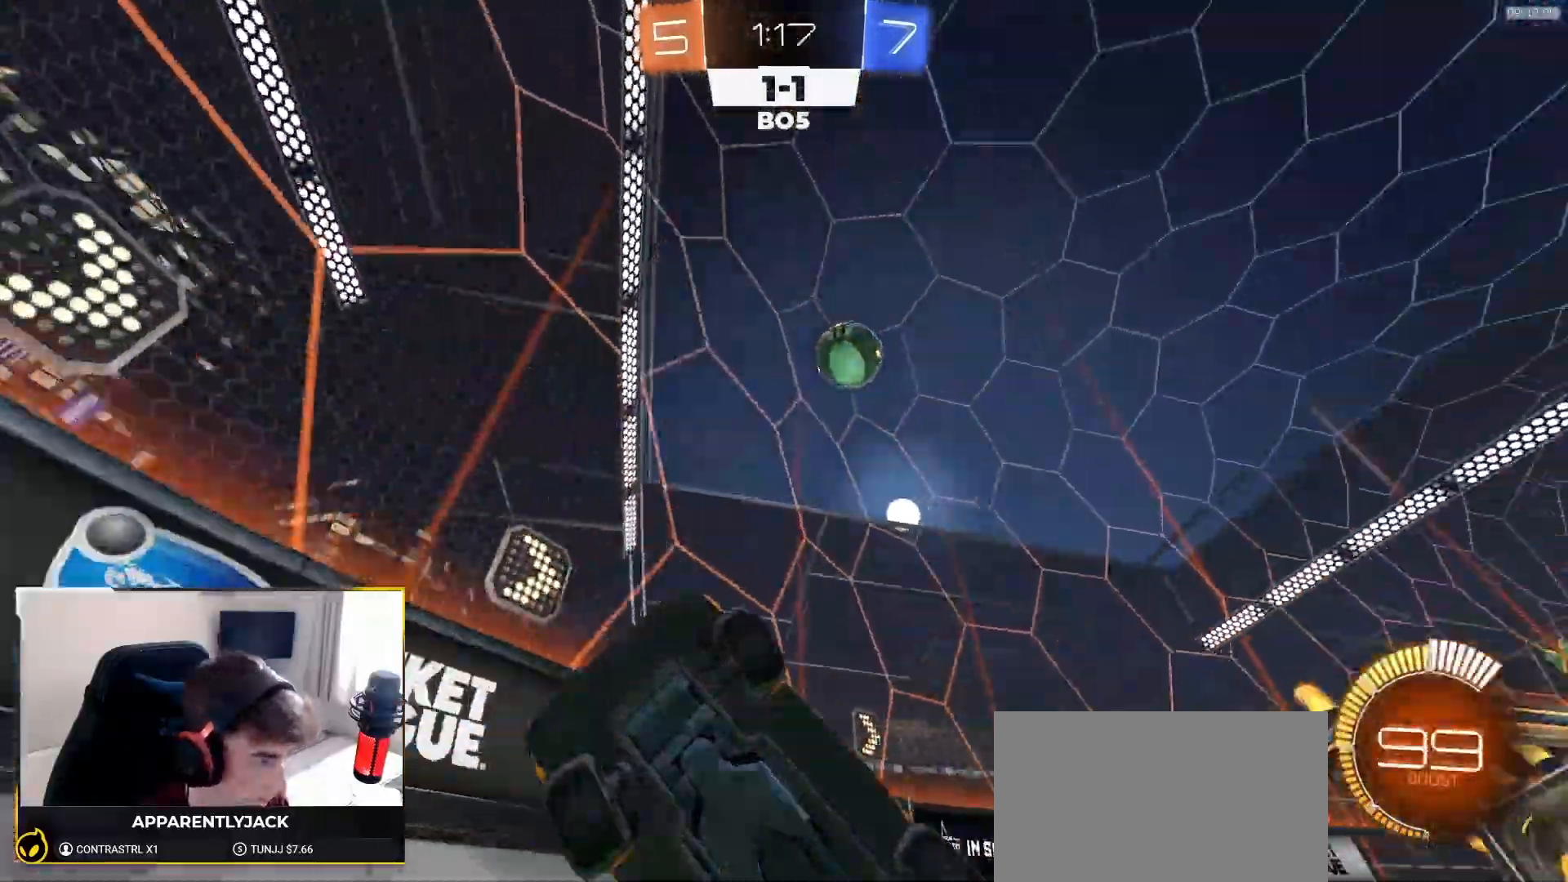
{"dt_ms": 500, "buttons": ["L1", "R2"], "left_stick": "left", "right_stick": "center", "events": [[33, "L1", "up"], [50, "left_stick", "center"], [117, "left_stick", "right"], [250, "R2", "up"], [267, "L2", "down"], [350, "R2", "down"], [383, "L2", "up"], [383, "left_stick", "center"], [450, "left_stick", "left"], [483, "L1", "down"]]}
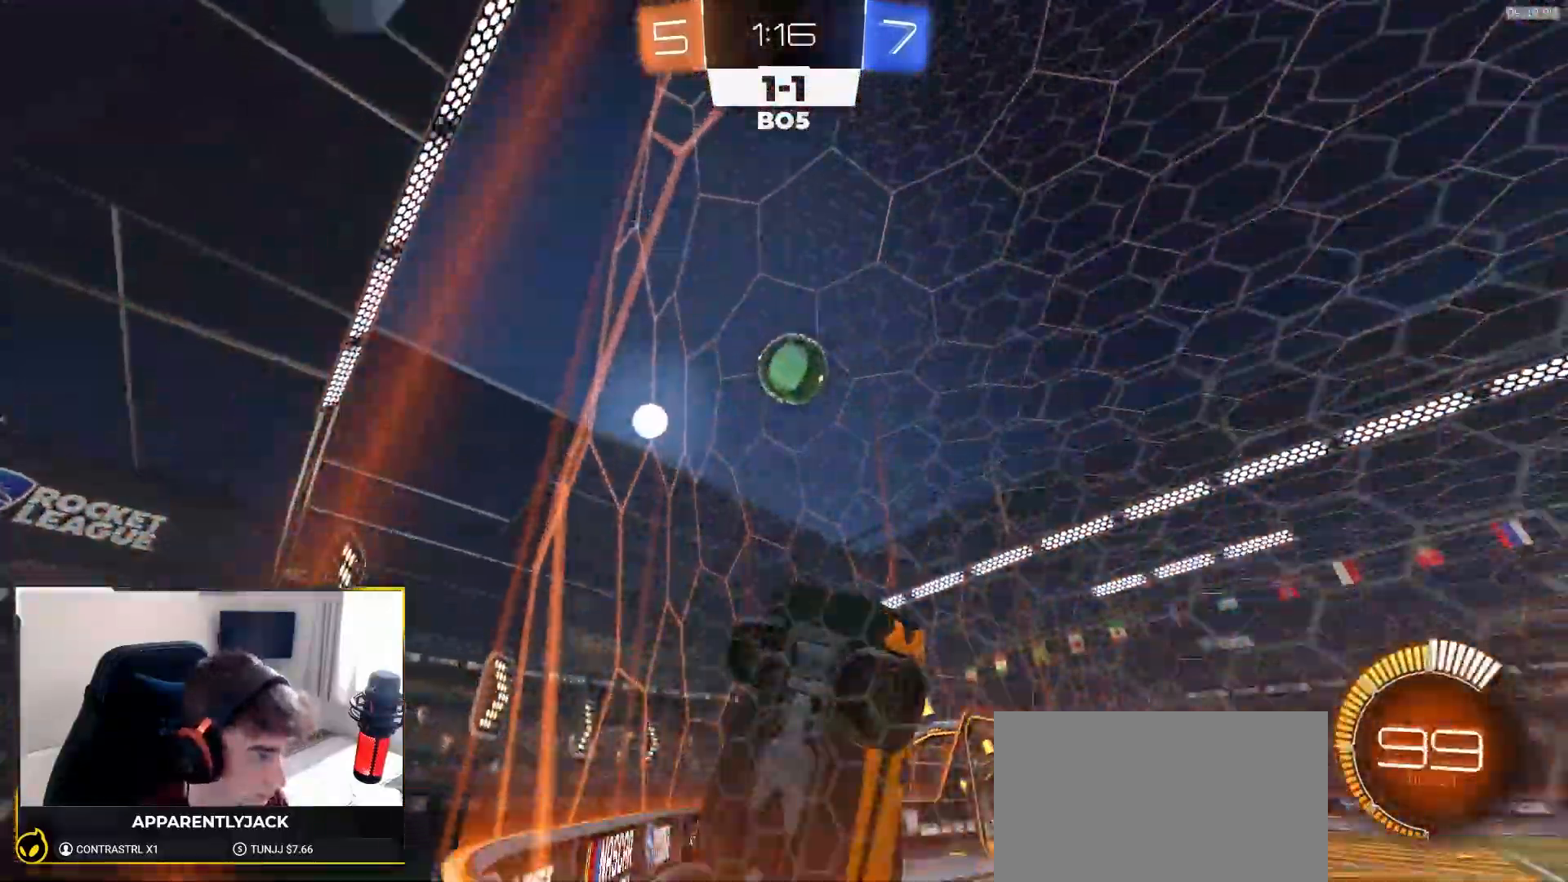
{"dt_ms": 500, "buttons": ["L2"], "left_stick": "right", "right_stick": "center", "events": [[250, "R2", "up"], [317, "L2", "down"], [333, "L1", "up"], [367, "left_stick", "down-right"], [417, "left_stick", "right"]]}
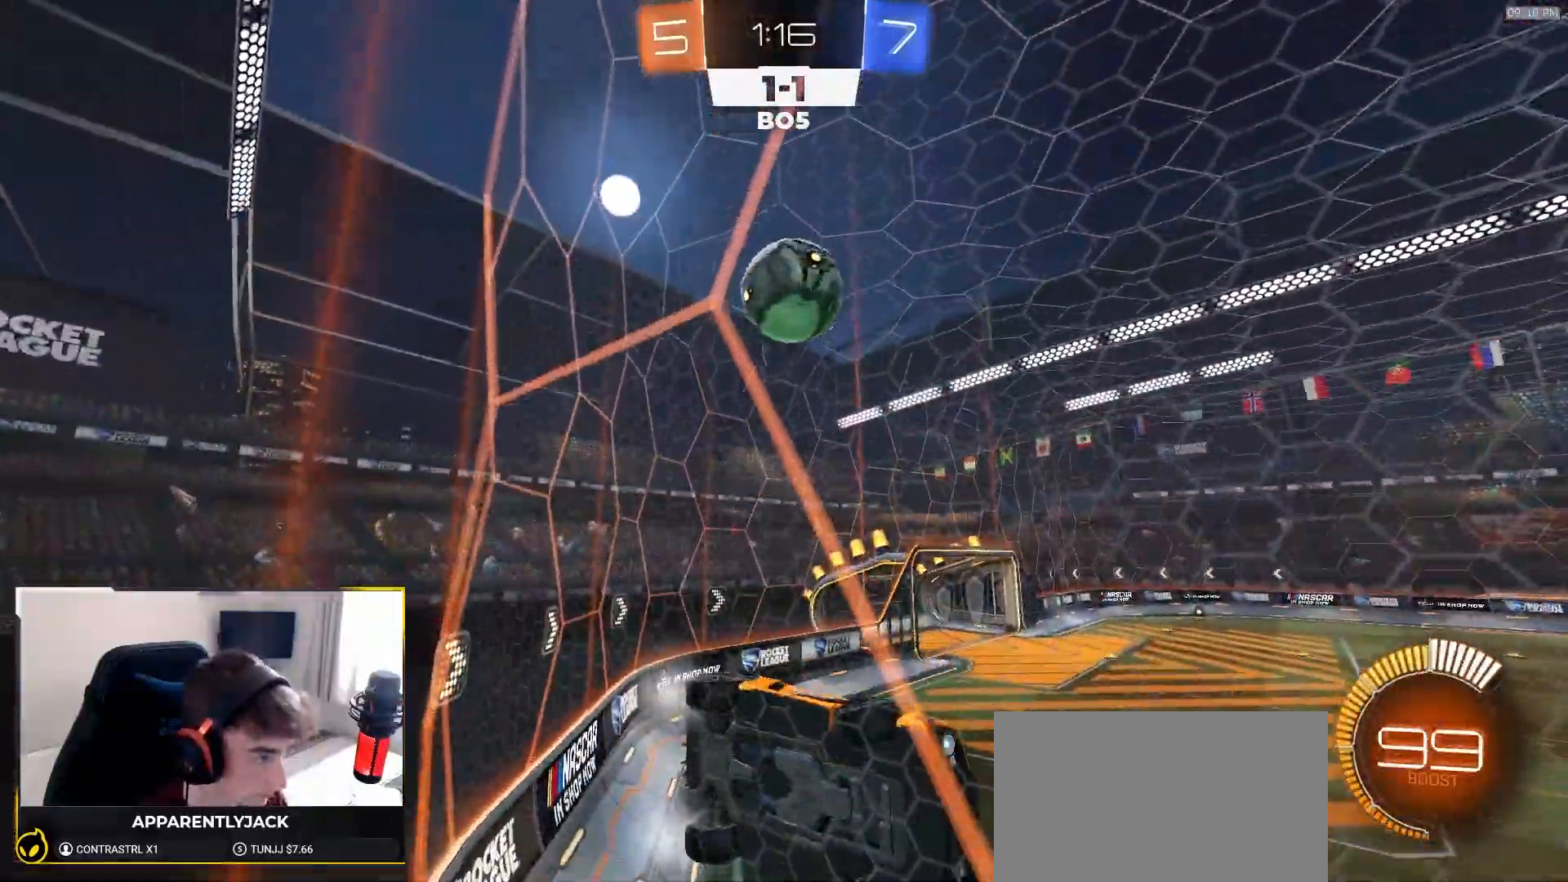
{"dt_ms": 500, "buttons": ["R2"], "left_stick": "left", "right_stick": "center", "events": [[183, "R2", "down"], [217, "L2", "up"], [217, "left_stick", "center"], [267, "left_stick", "left"]]}
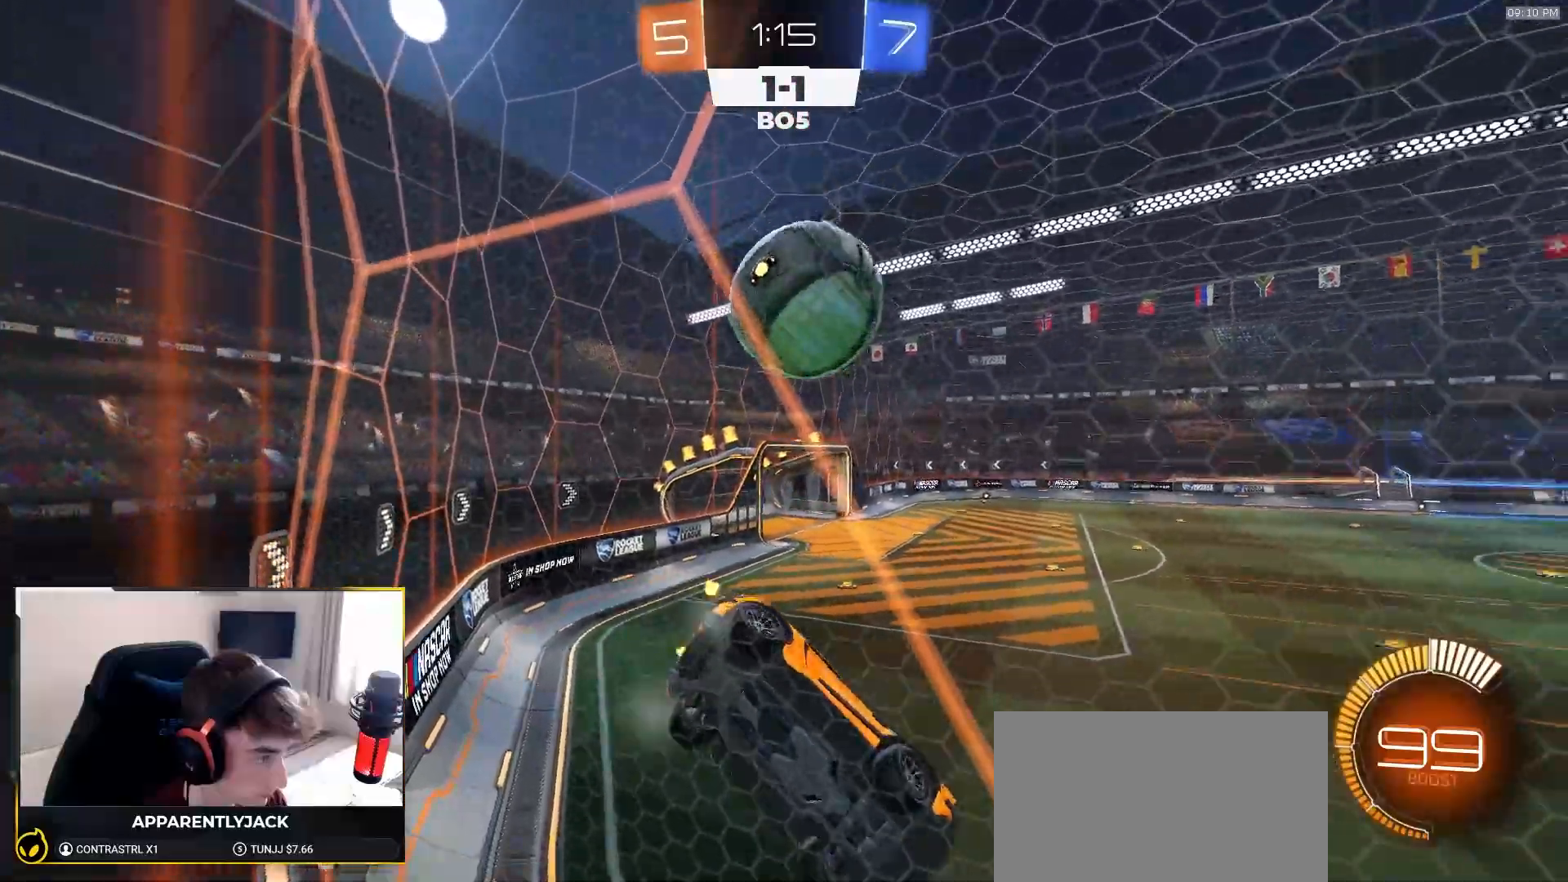
{"dt_ms": 500, "buttons": ["R1", "R2"], "left_stick": "left", "right_stick": "center", "events": [[183, "left_stick", "center"], [200, "L2", "down"], [300, "L2", "up"], [400, "R1", "down"], [433, "left_stick", "left"]]}
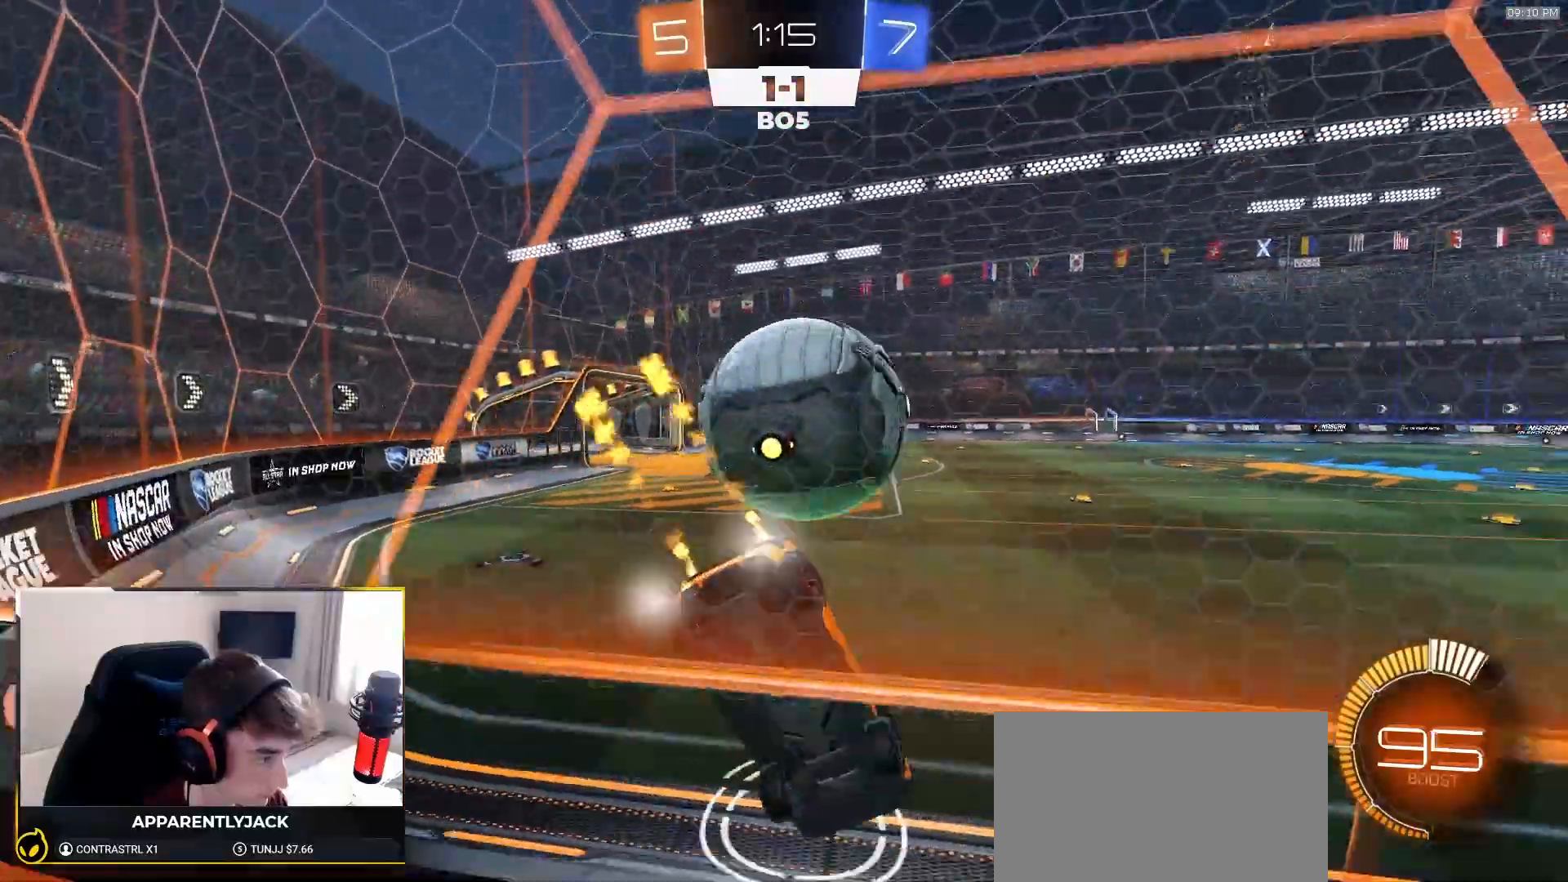
{"dt_ms": 500, "buttons": ["TRIANGLE", "R1", "R2"], "left_stick": "center", "right_stick": "center", "events": [[133, "left_stick", "right"], [300, "left_stick", "left"], [417, "left_stick", "center"], [467, "TRIANGLE", "down"]]}
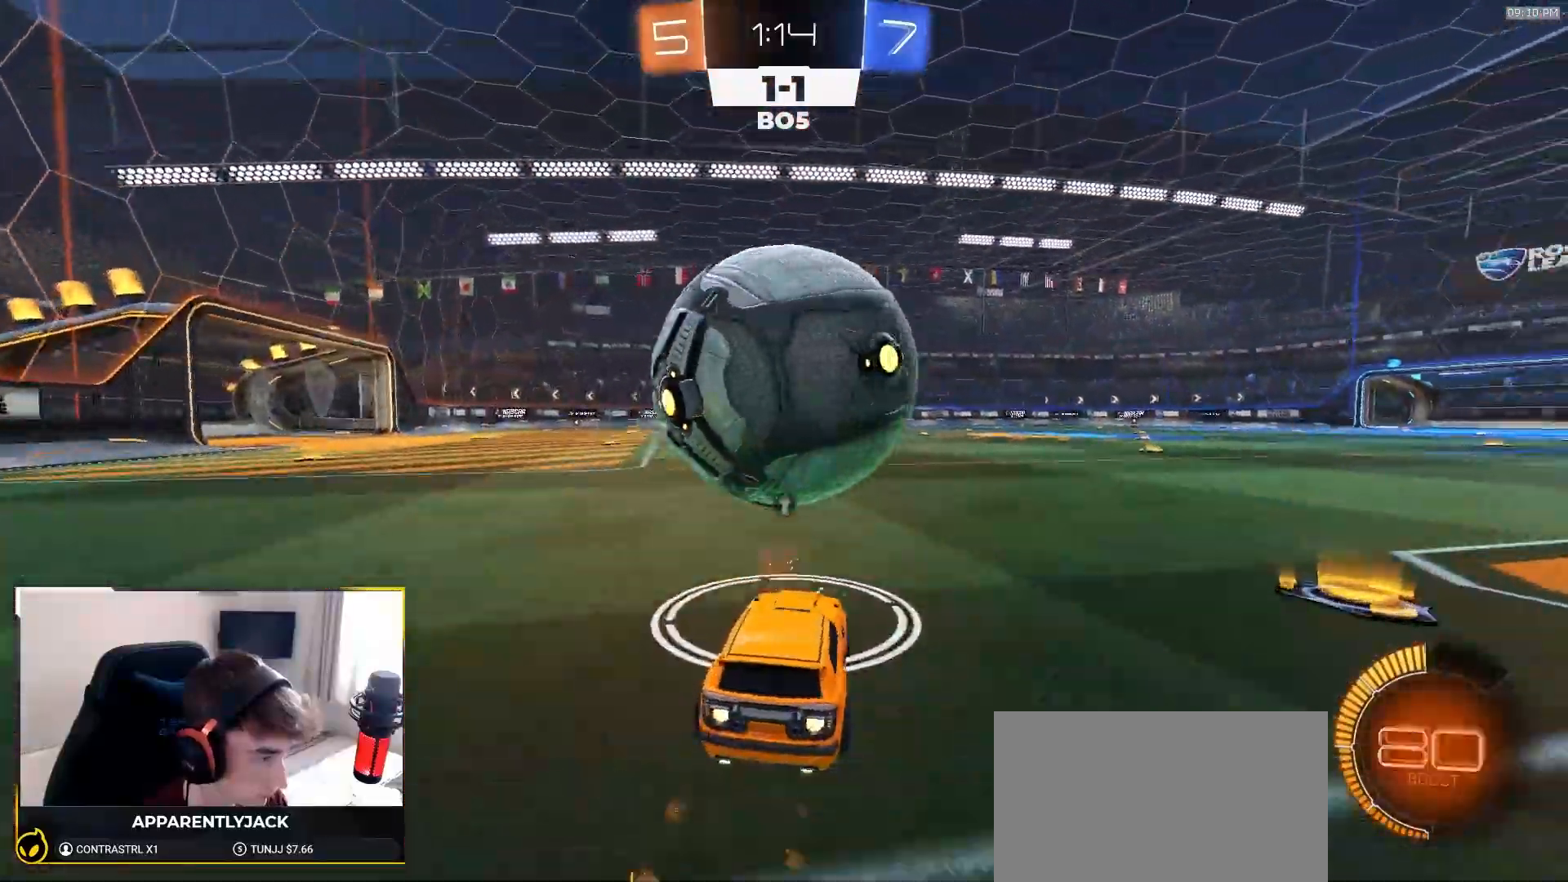
{"dt_ms": 500, "buttons": ["R2"], "left_stick": "center", "right_stick": "center"}
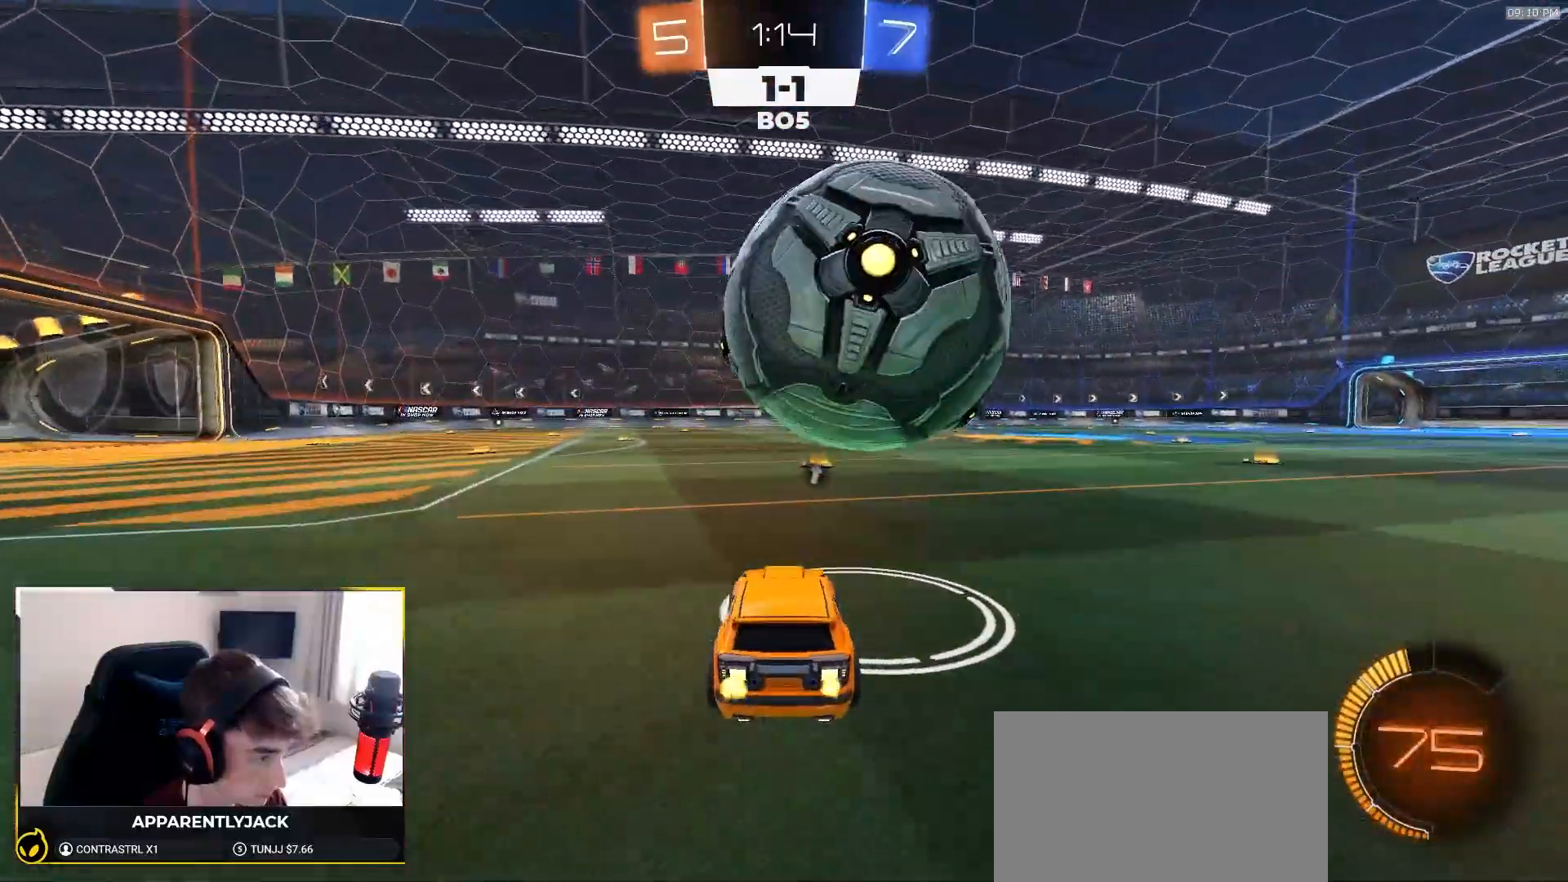
{"dt_ms": 500, "buttons": ["R1", "R2"], "left_stick": "right", "right_stick": "center", "events": [[217, "left_stick", "right"], [250, "R1", "down"]]}
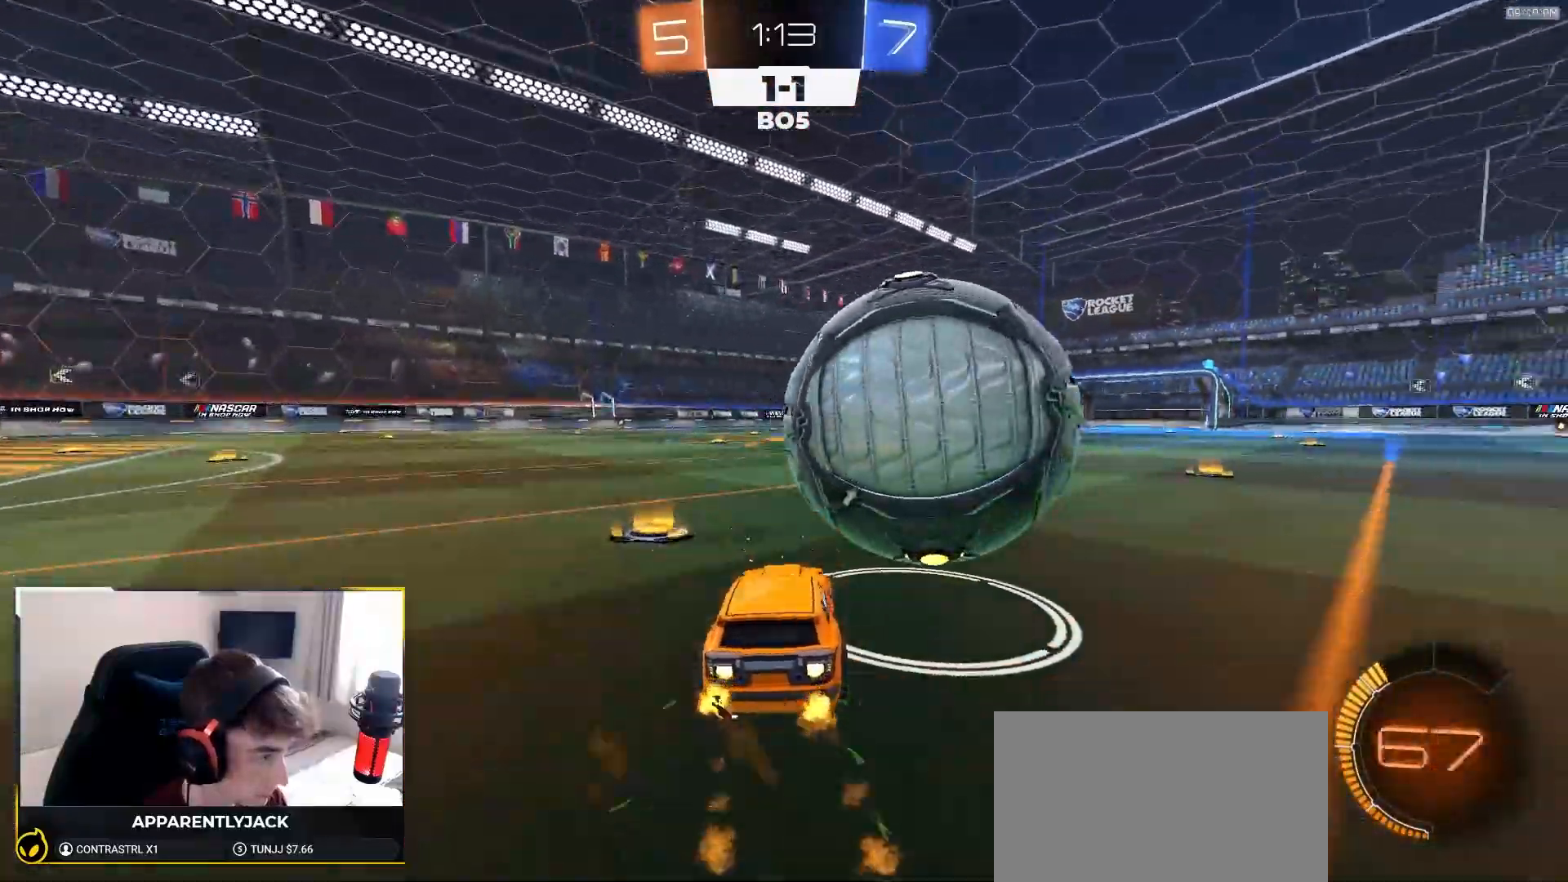
{"dt_ms": 500, "buttons": ["R1", "R2"], "left_stick": "center", "right_stick": "center", "events": [[50, "R1", "up"], [50, "left_stick", "center"], [83, "R2", "up"], [167, "left_stick", "right"], [250, "R2", "down"], [333, "left_stick", "center"], [417, "R1", "down"]]}
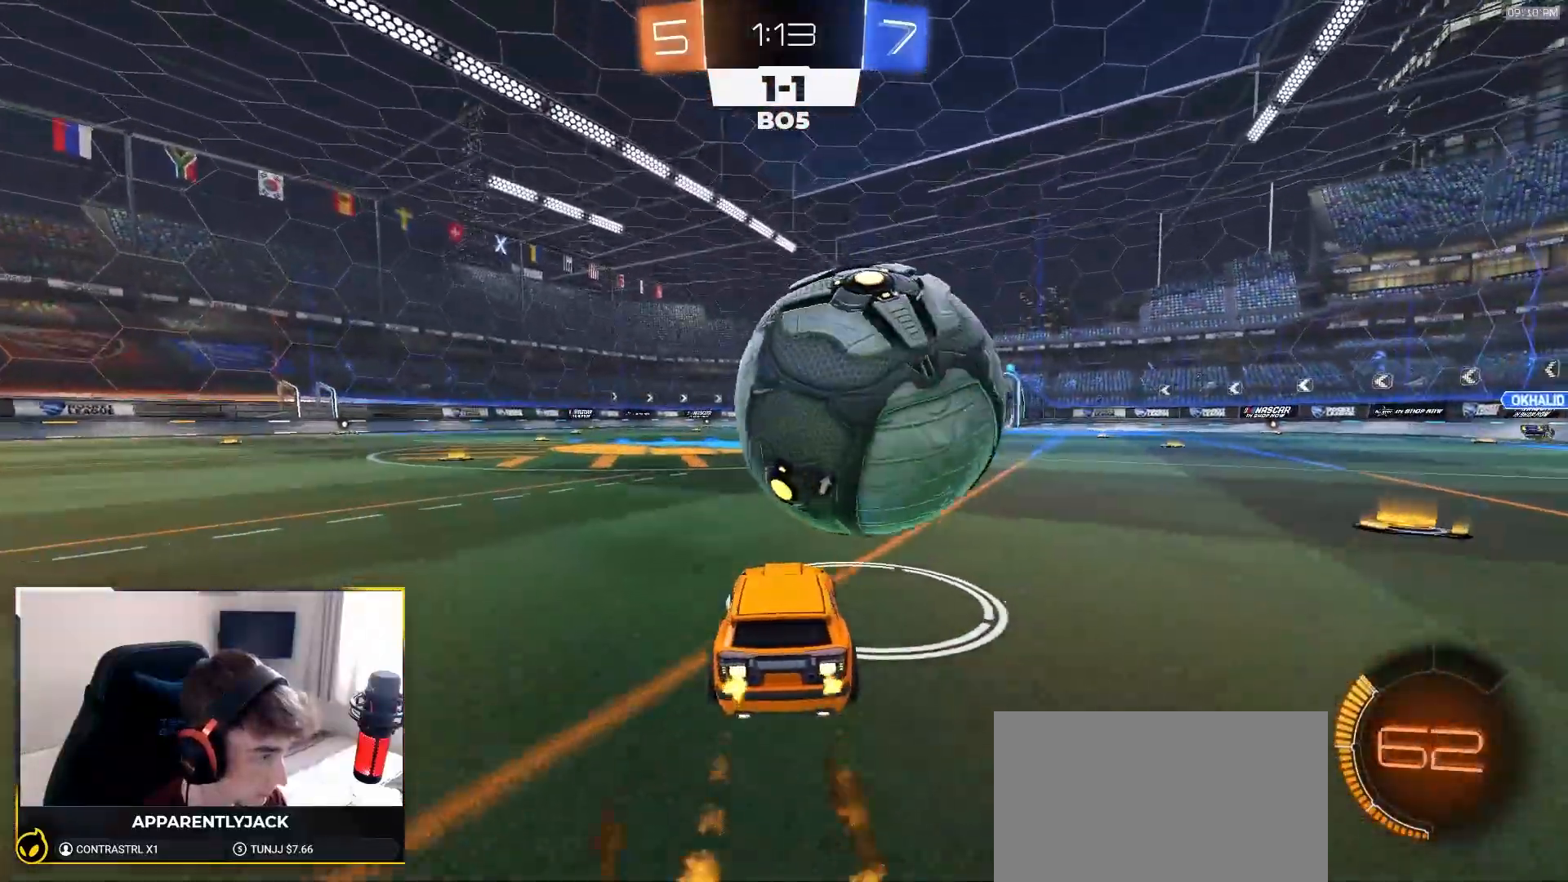
{"dt_ms": 500, "buttons": ["R2"], "left_stick": "center", "right_stick": "center", "events": [[233, "R1", "up"]]}
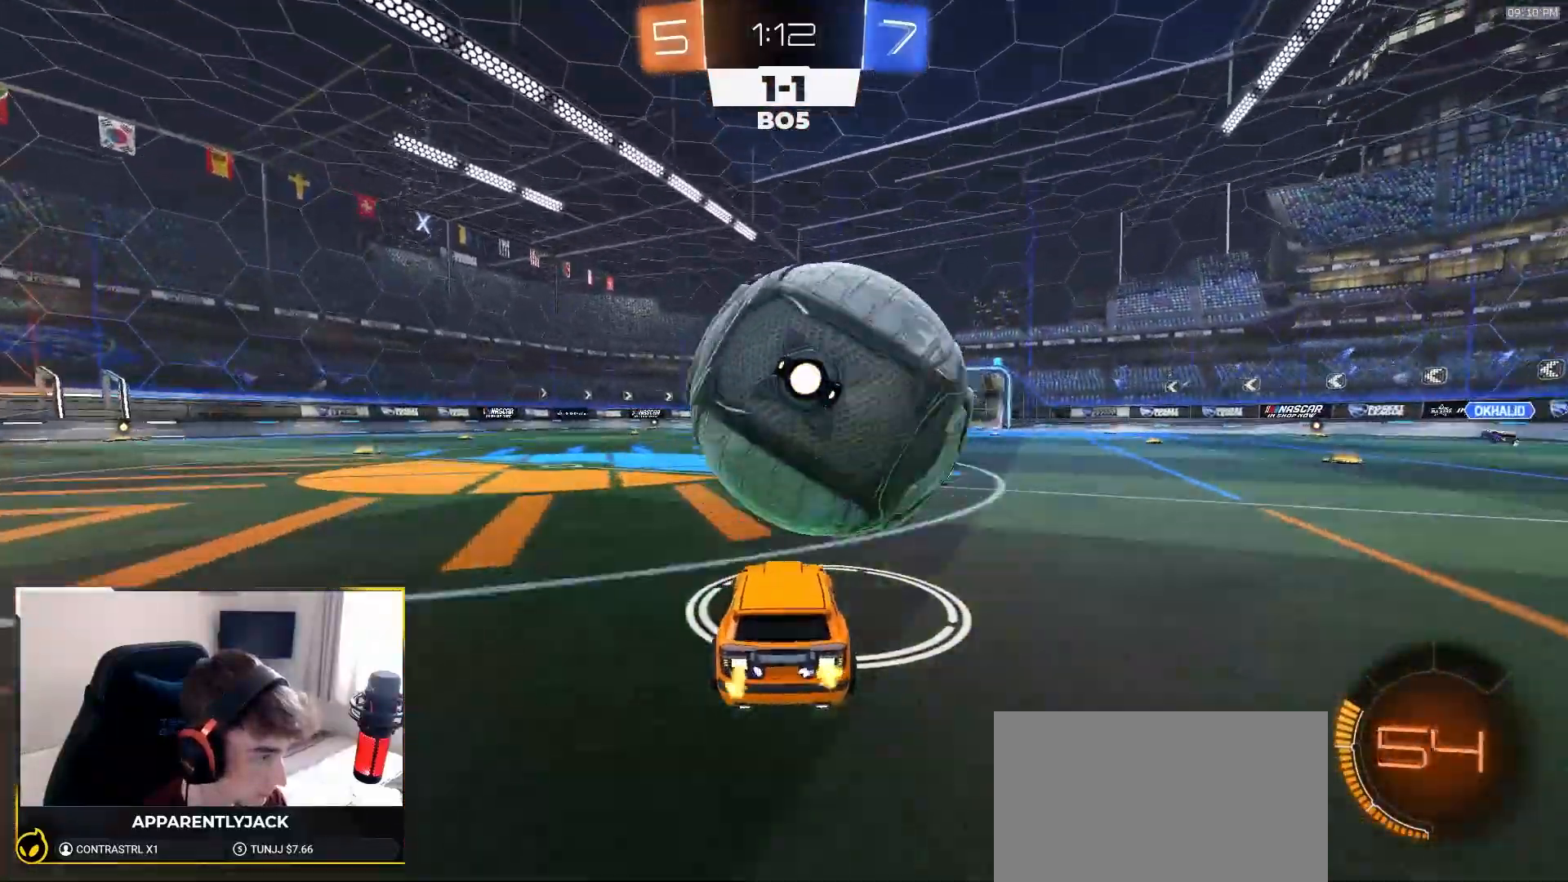
{"dt_ms": 500, "buttons": ["R2"], "left_stick": "center", "right_stick": "center"}
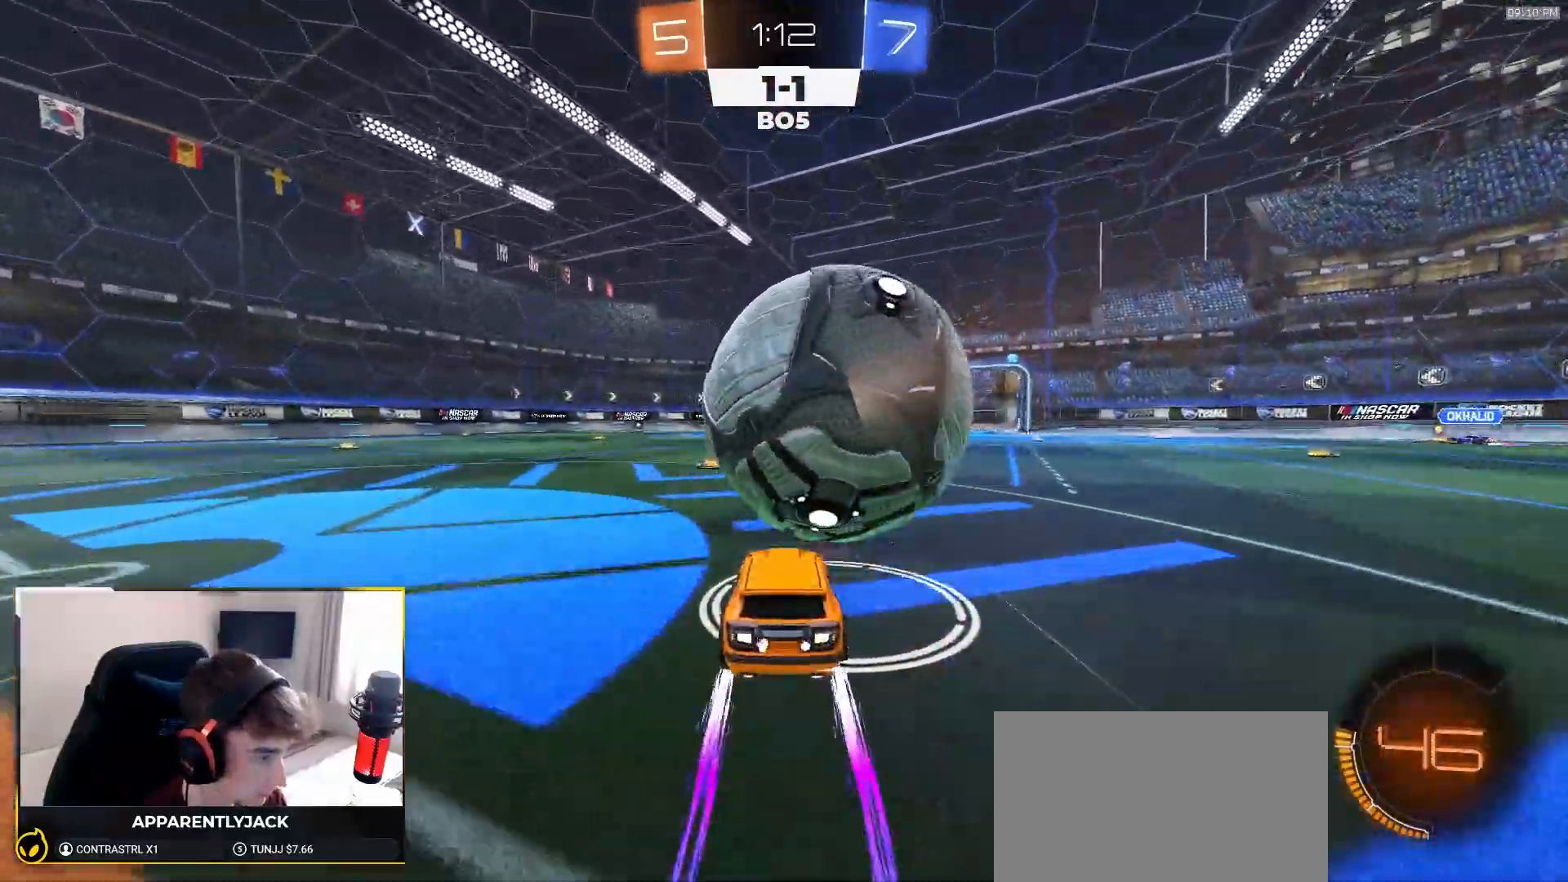
{"dt_ms": 1000, "buttons": ["CROSS", "R1", "R2"], "left_stick": "down-left", "right_stick": "center"}
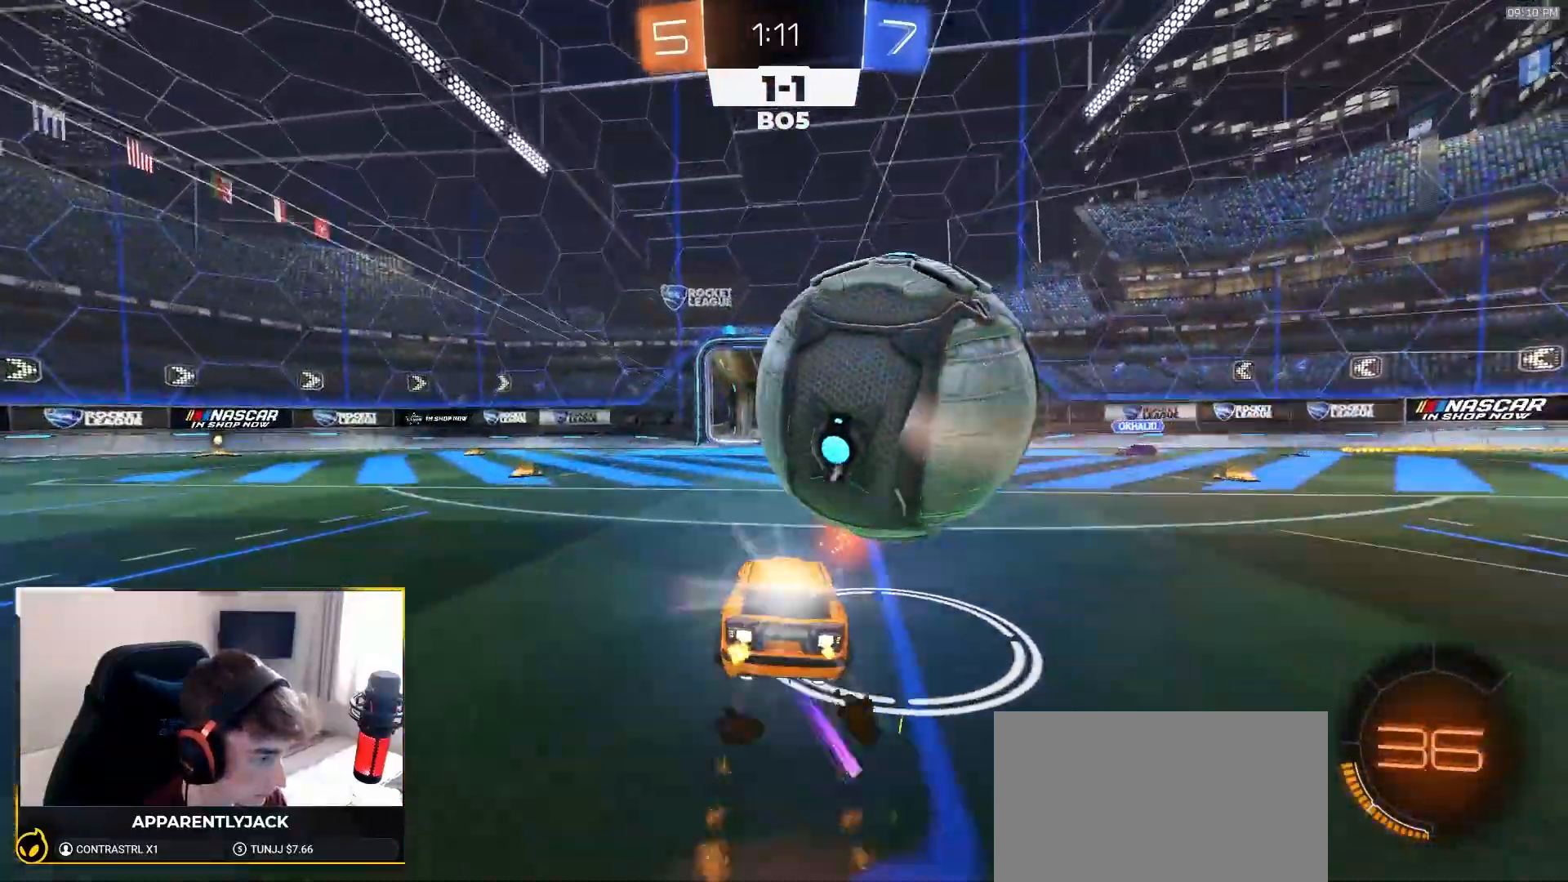
{"dt_ms": 1000, "buttons": ["R2"], "left_stick": "up-right", "right_stick": "center"}
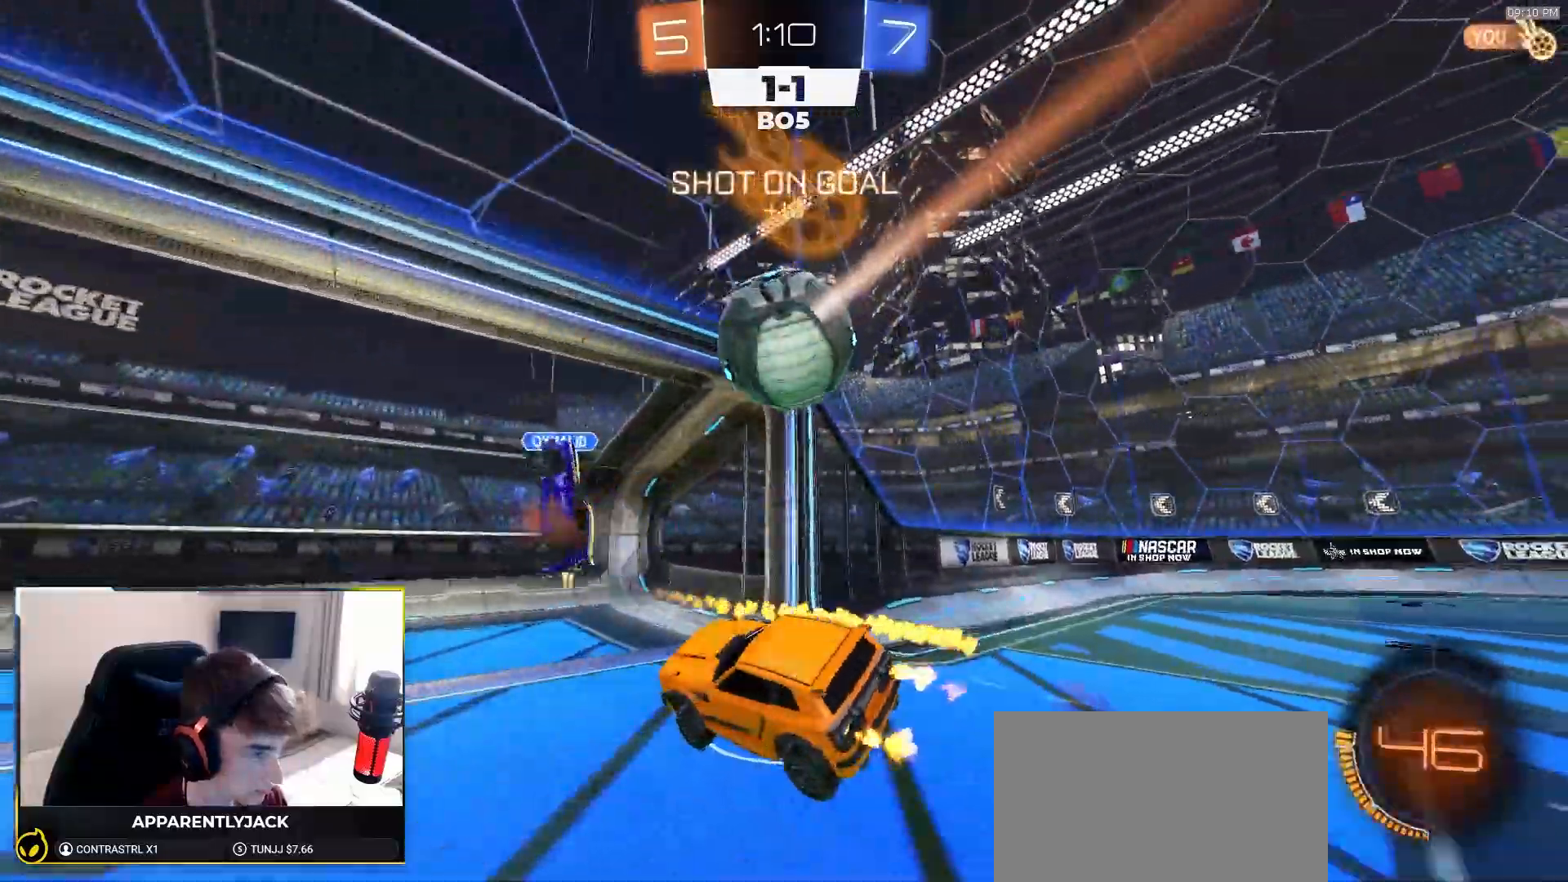
{"dt_ms": 500, "buttons": [], "left_stick": "up-right", "right_stick": "center", "events": [[167, "R2", "up"], [217, "R2", "down"], [250, "TRIANGLE", "down"], [333, "R2", "up"], [350, "TRIANGLE", "up"]]}
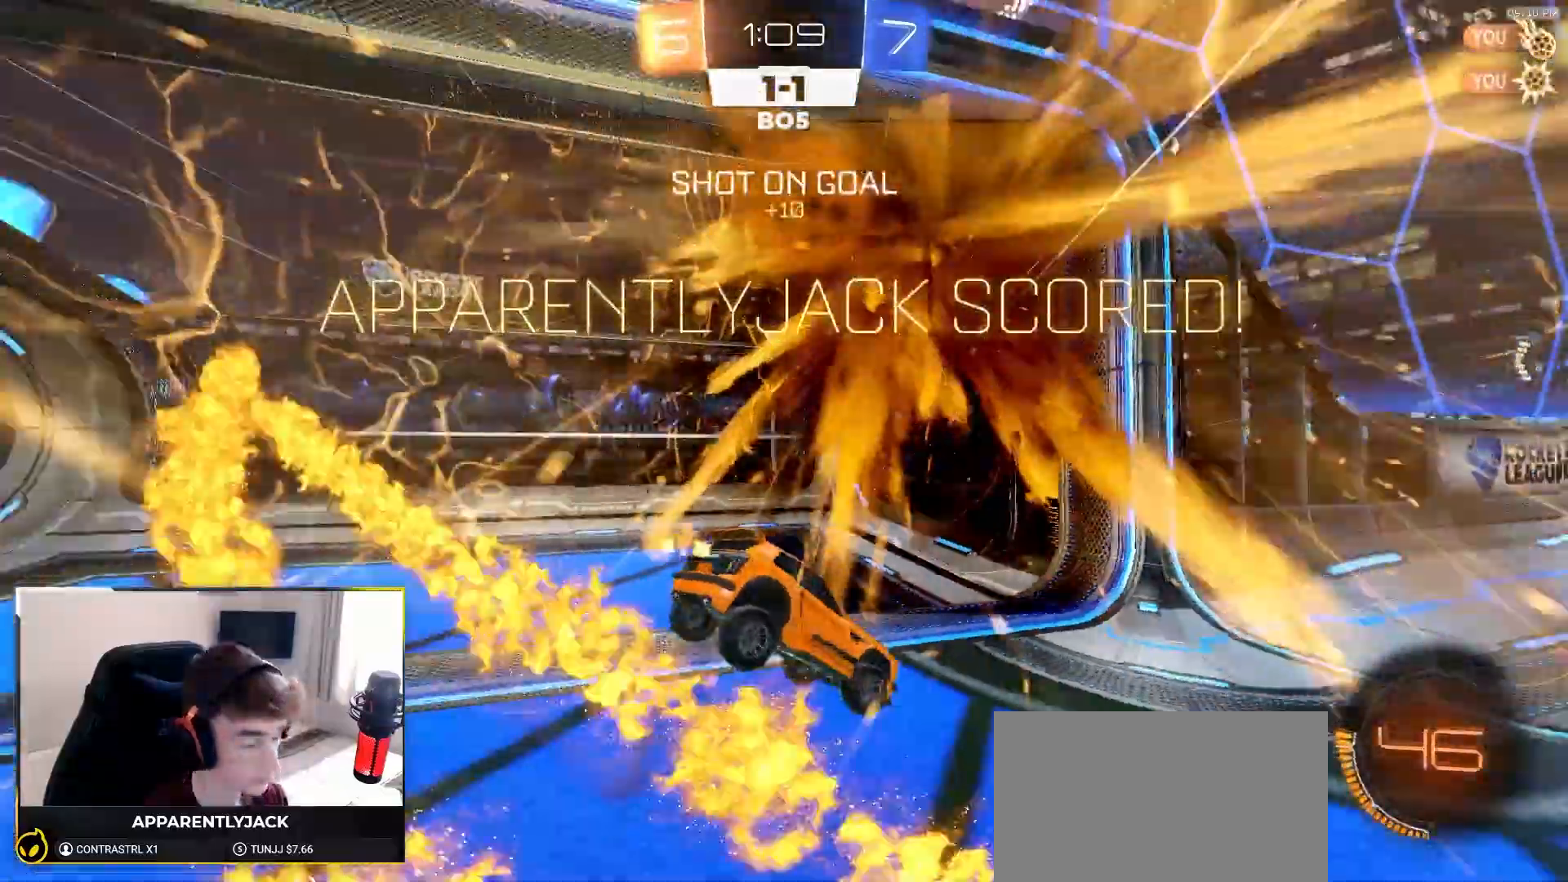
{"dt_ms": 500, "buttons": ["R2"], "left_stick": "up-right", "right_stick": "center", "events": [[150, "R2", "down"]]}
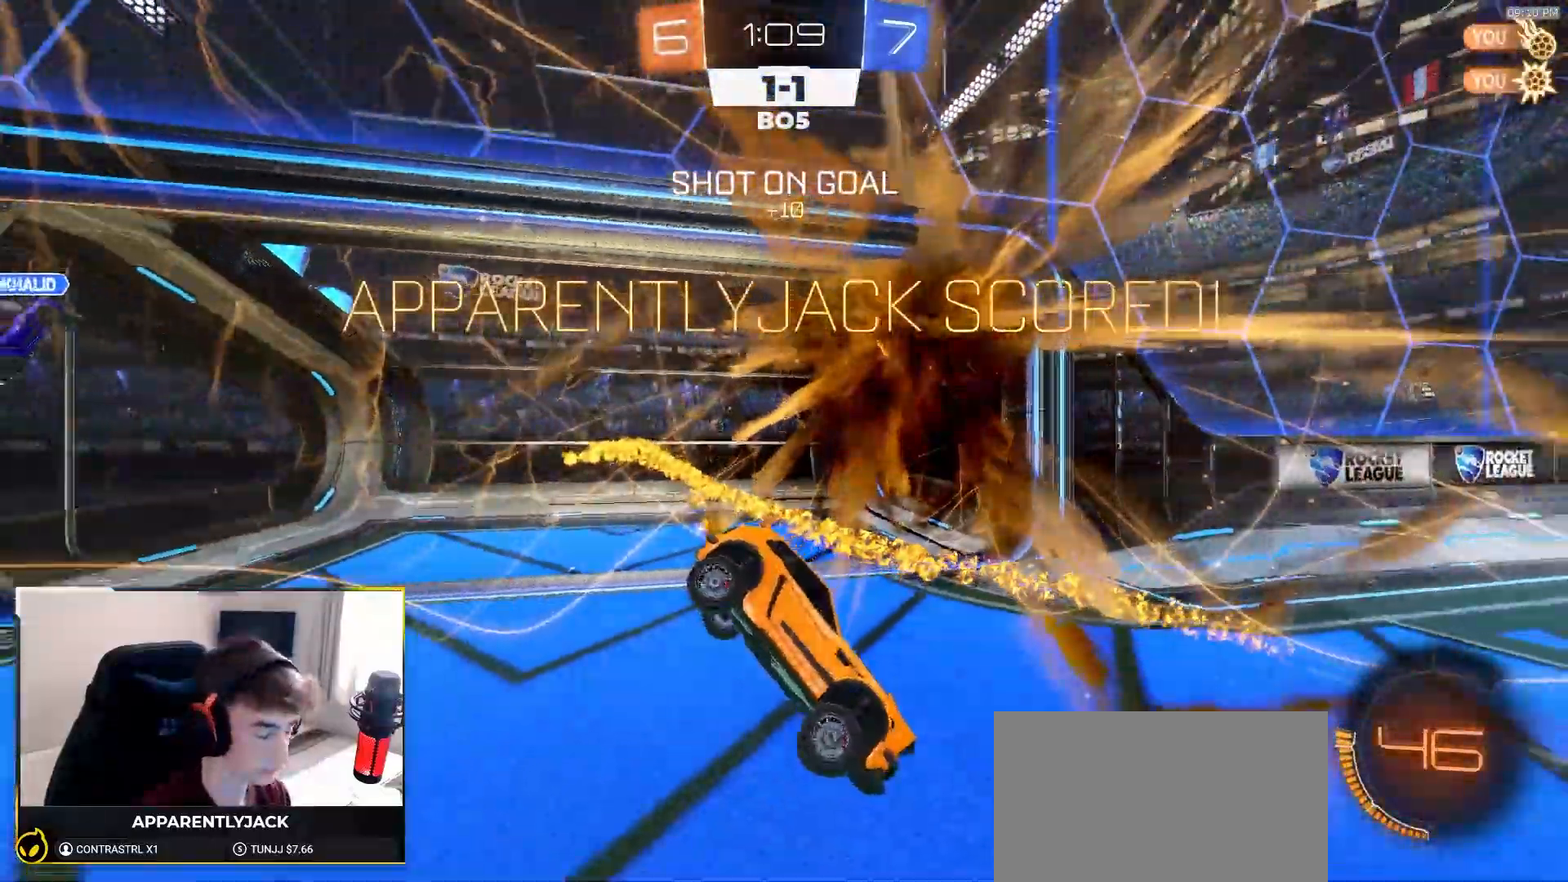
{"dt_ms": 500, "buttons": [], "left_stick": "center", "right_stick": "center", "events": [[17, "left_stick", "center"], [100, "R2", "up"], [117, "left_stick", "right"], [217, "L1", "down"], [333, "left_stick", "center"], [350, "L1", "up"]]}
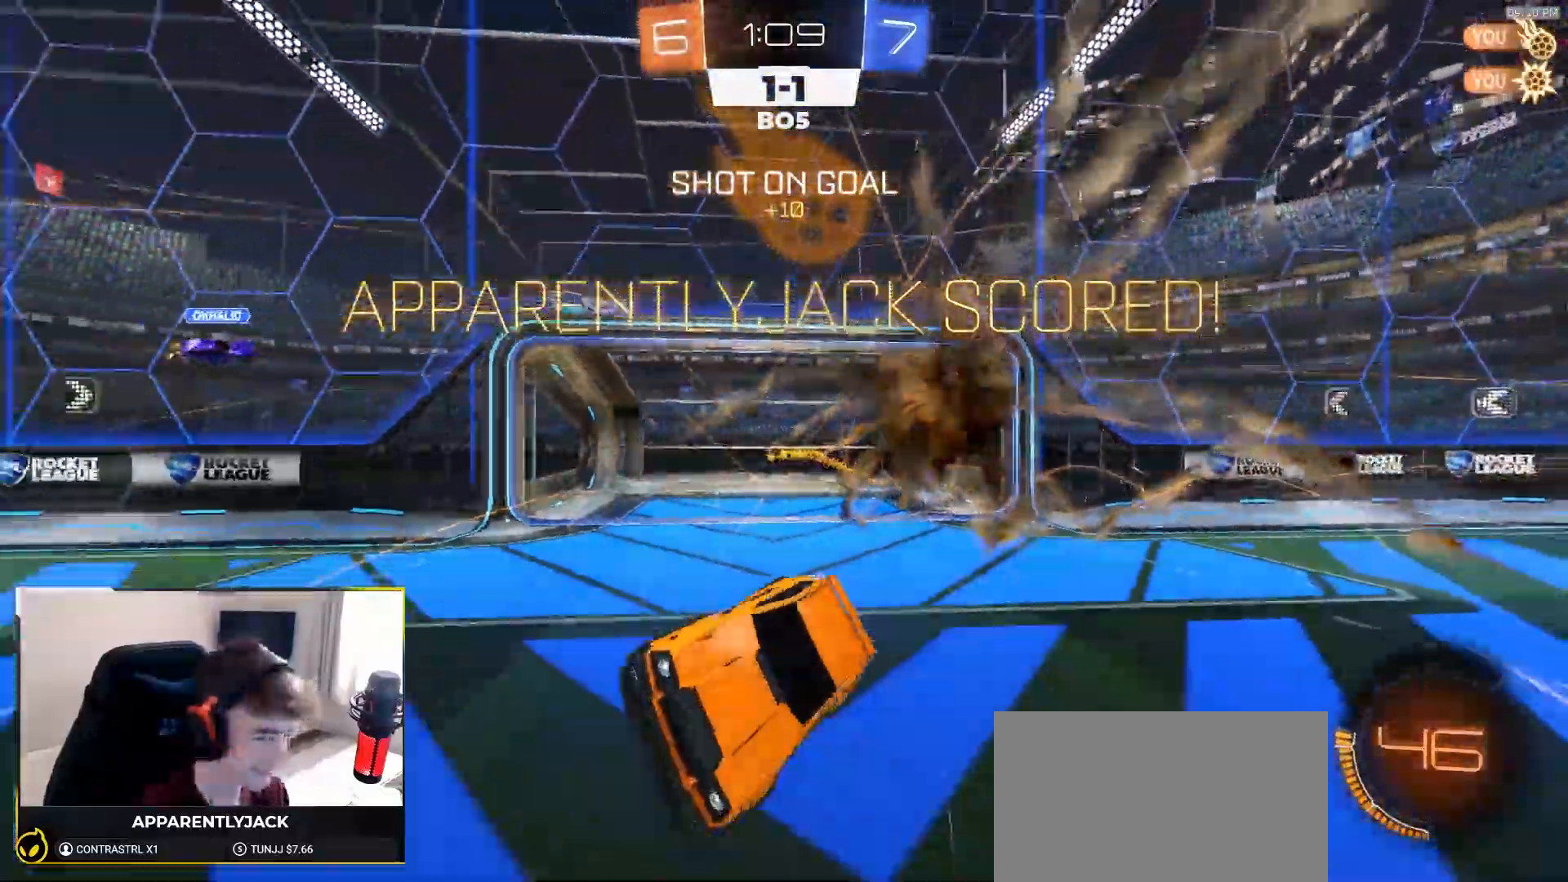
{"dt_ms": 500, "buttons": ["L1", "R2"], "left_stick": "right", "right_stick": "center", "events": [[200, "left_stick", "down-left"], [217, "L1", "down"], [350, "R2", "down"], [350, "left_stick", "right"]]}
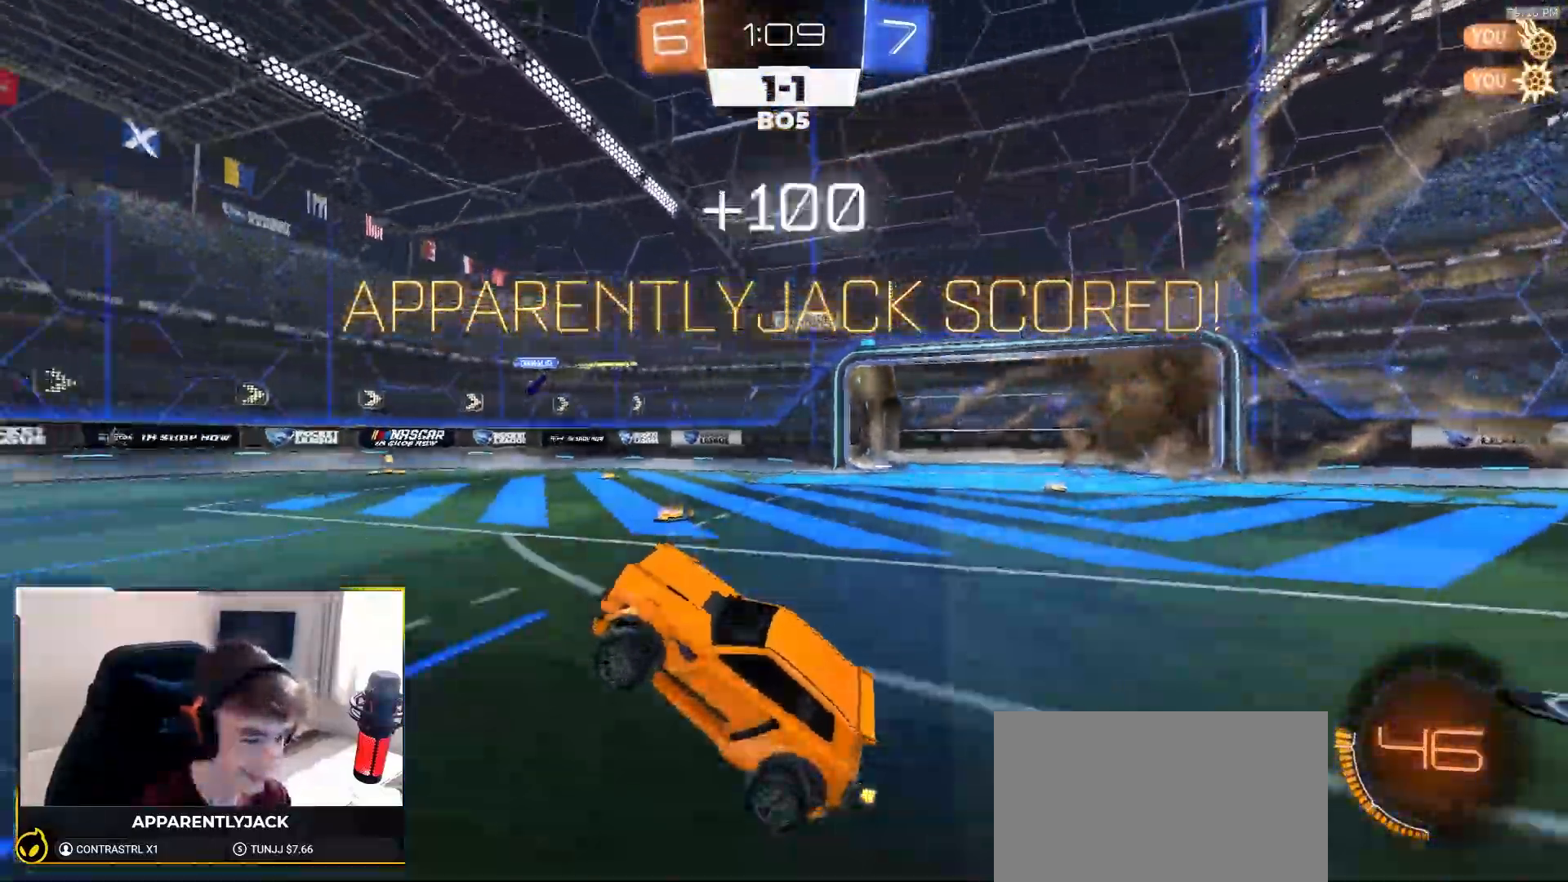
{"dt_ms": 500, "buttons": ["CROSS", "R2"], "left_stick": "right", "right_stick": "center", "events": [[17, "left_stick", "center"], [100, "L1", "up"], [400, "left_stick", "right"], [500, "CROSS", "down"]]}
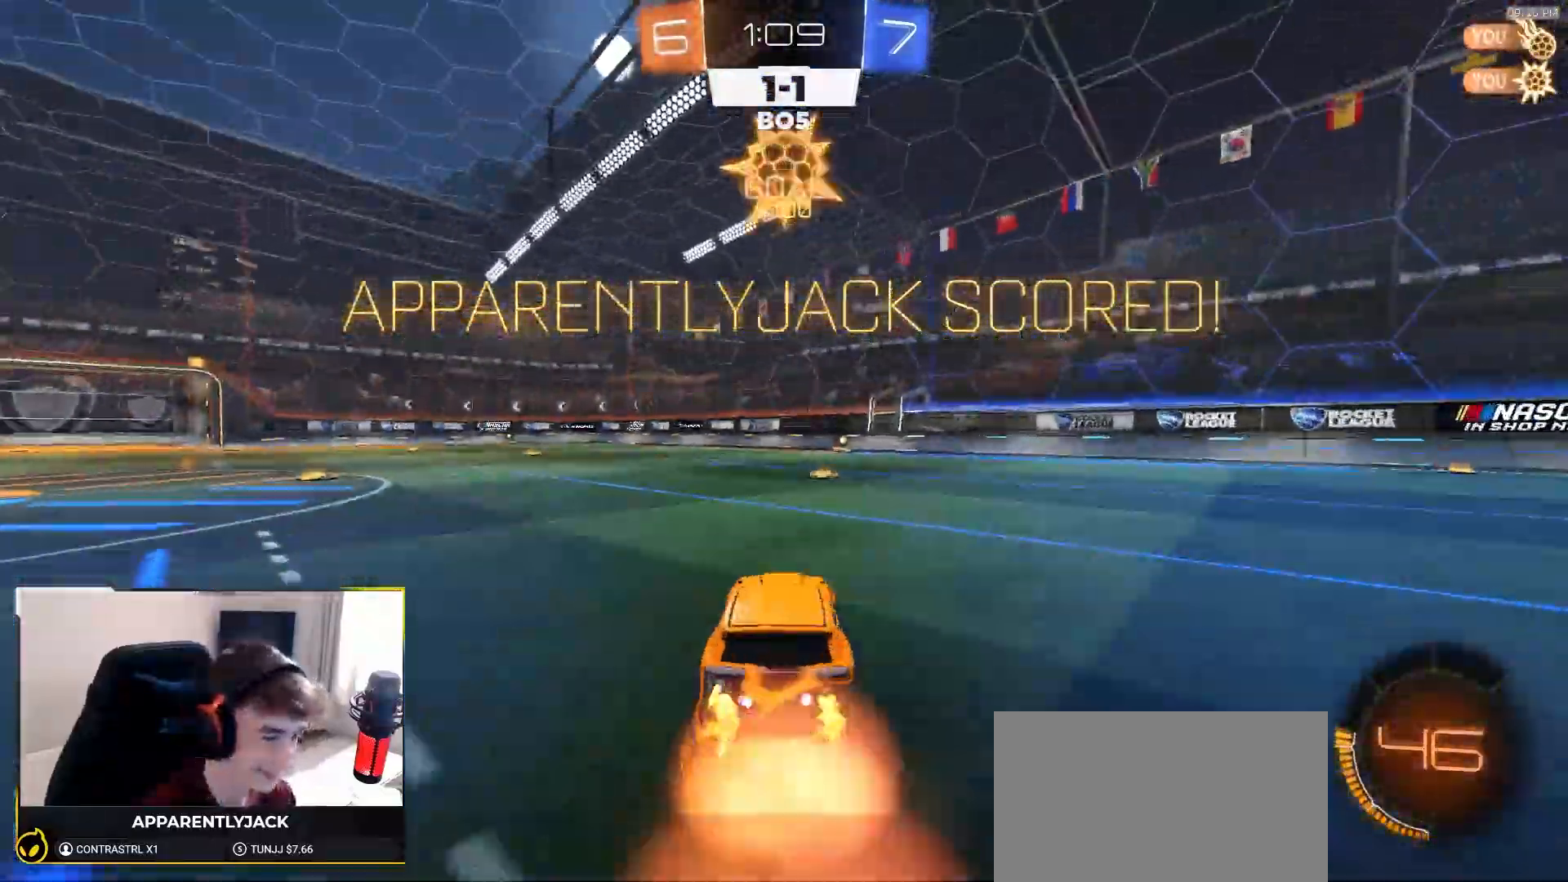
{"dt_ms": 500, "buttons": ["L1", "R1", "R2"], "left_stick": "down-right", "right_stick": "center"}
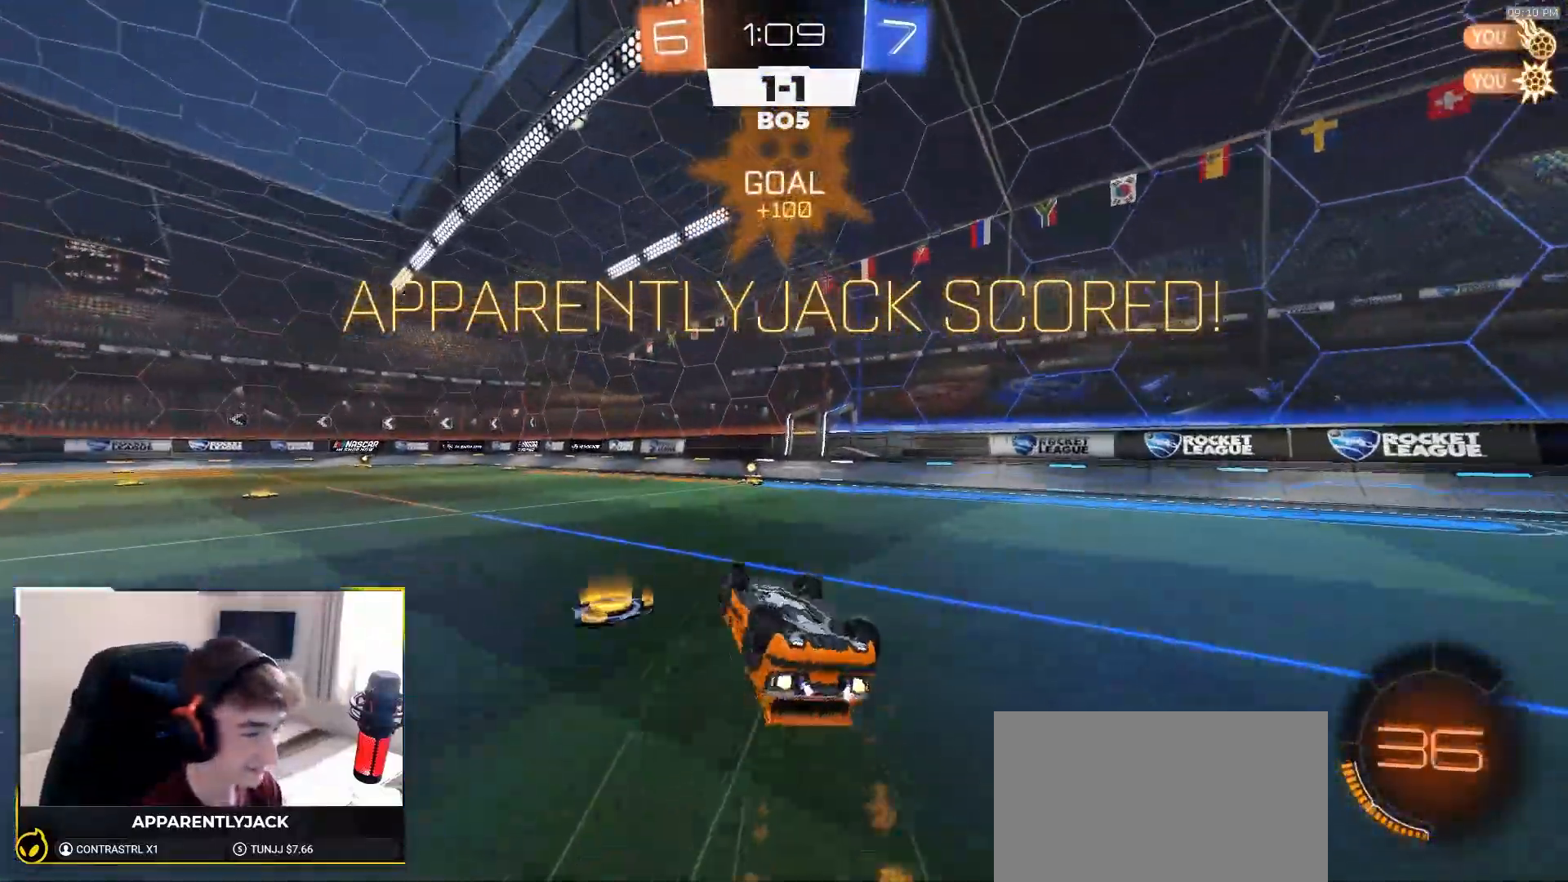
{"dt_ms": 500, "buttons": ["R2"], "left_stick": "left", "right_stick": "center", "events": [[167, "R1", "up"], [333, "left_stick", "center"], [350, "L1", "up"], [467, "left_stick", "left"]]}
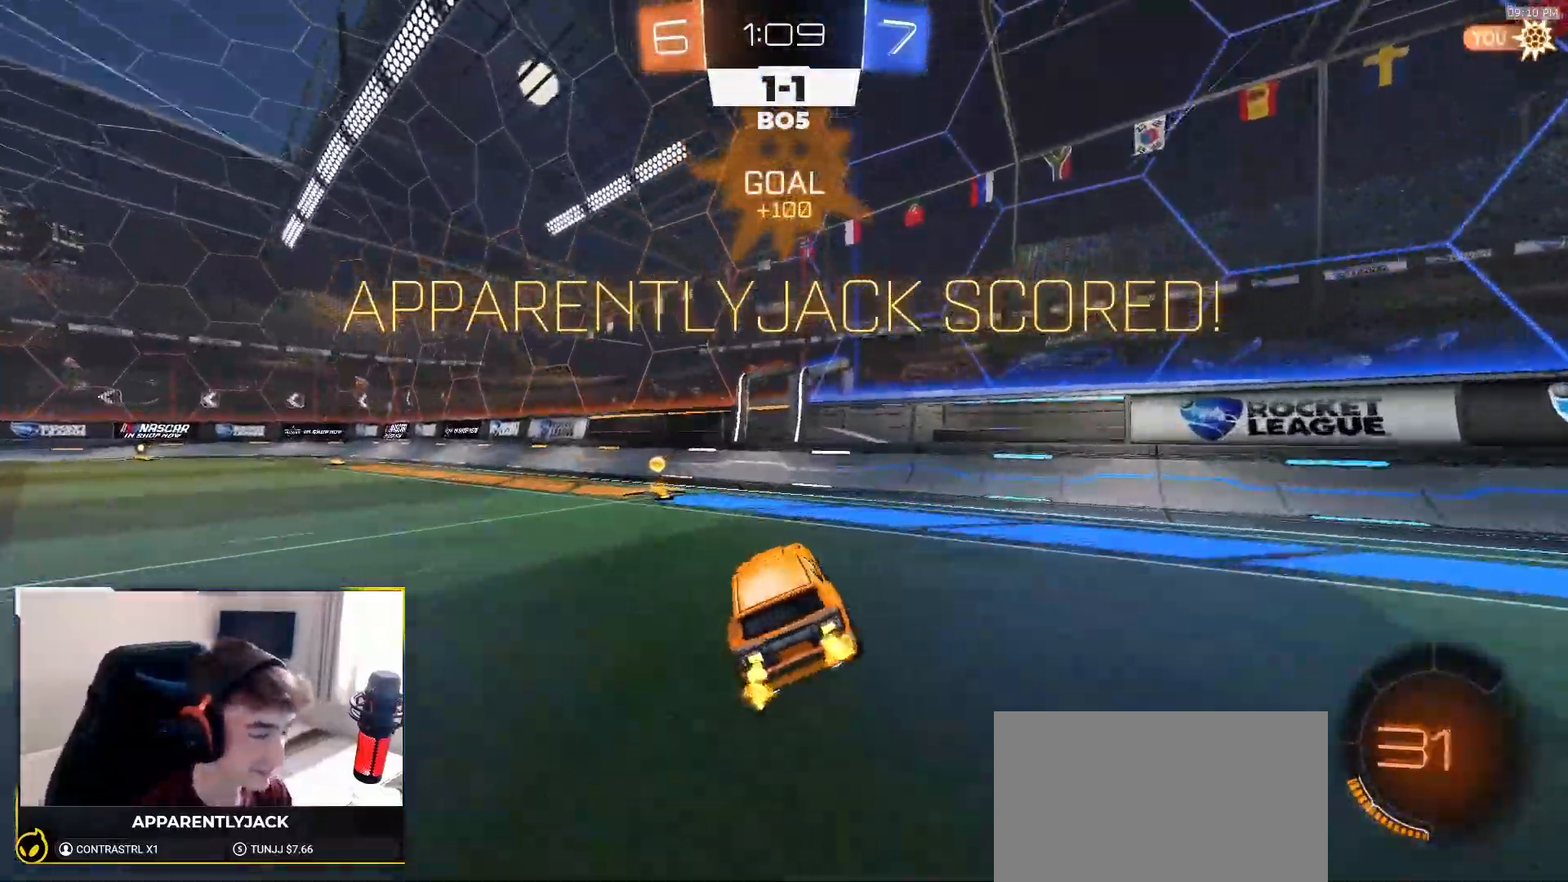
{"dt_ms": 500, "buttons": ["CROSS", "R2"], "left_stick": "center", "right_stick": "center", "events": [[333, "CROSS", "down"], [383, "CROSS", "up"], [450, "CROSS", "down"], [467, "left_stick", "center"]]}